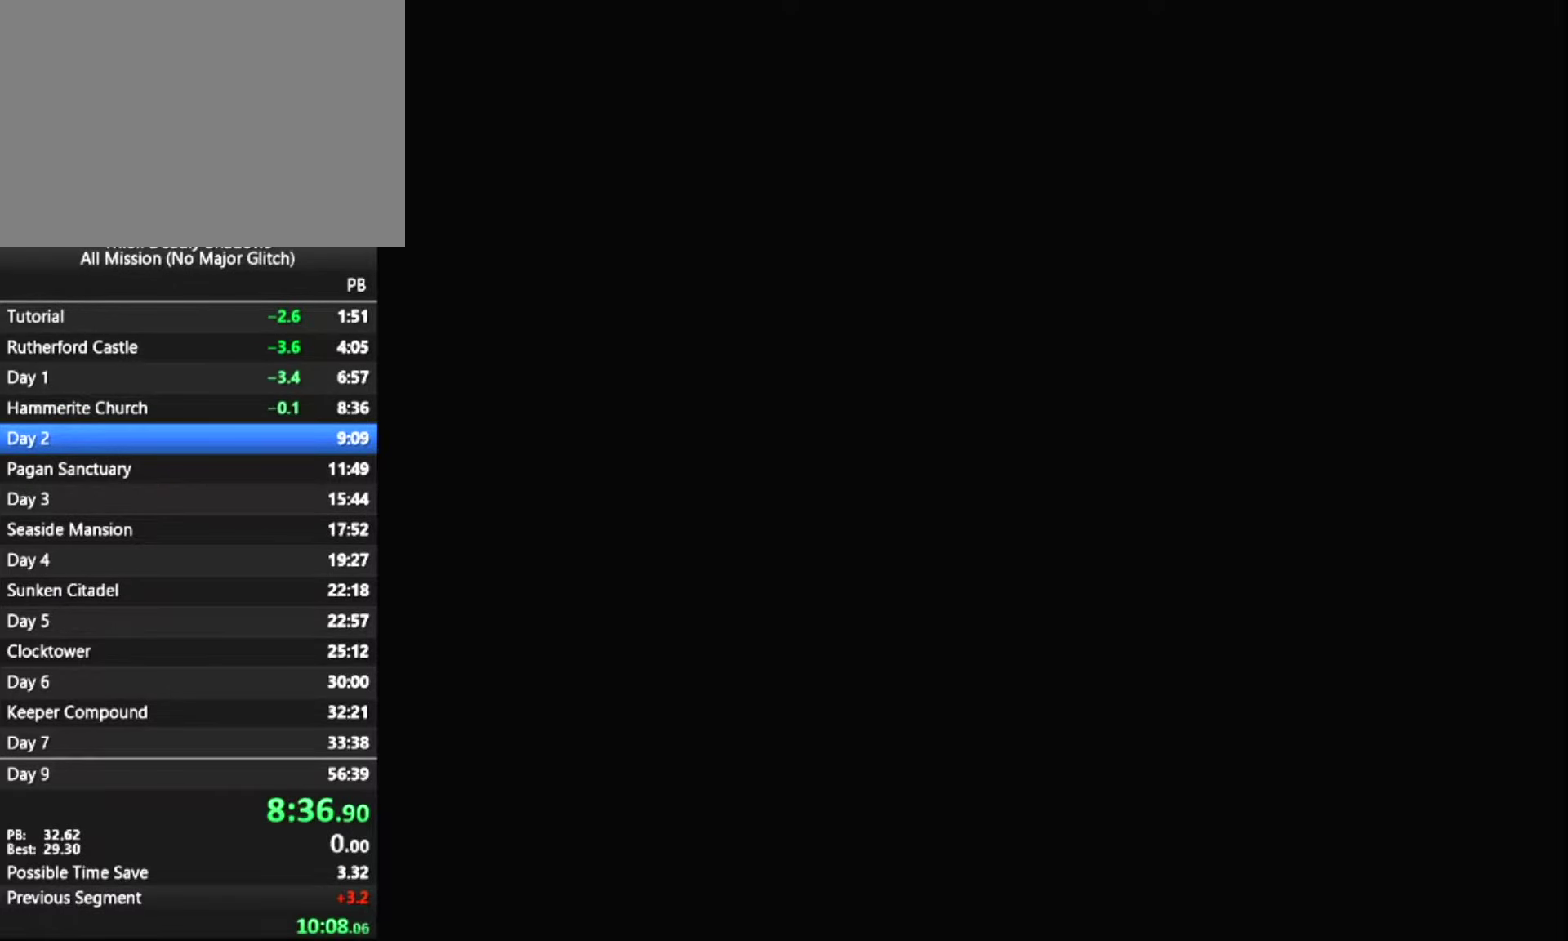
Gameplay with keyboard and mouse; each line is a JSON object with the keys and mouse buttons held at the frame after it. "events" lists presses ("down") and releases ("up") of "1", "2", "3", "4", "5", "a", "alt", "c", "ctrl", "d", "e", "escape", "f", "f5", "f6", "f9", "q", "r", "s", "shift", "space", "tab", "v", "w", "x", "z", "mouse_left" and "mouse_right" between this image and that frame as [ms after this image, input, new state], when the widget could be followed in between. "mouse_left", "mouse_right" = the "left", "right" buttons of the "mouse" list. No other keys are recorded. "mouse_move" is the direction in which the mouse moves at that frame (one of eight, or "still"), when it could be read.
{"keys": [], "mouse": [], "mouse_move": "still", "events": [[350, "mouse_left", "down"], [400, "mouse_left", "up"]]}
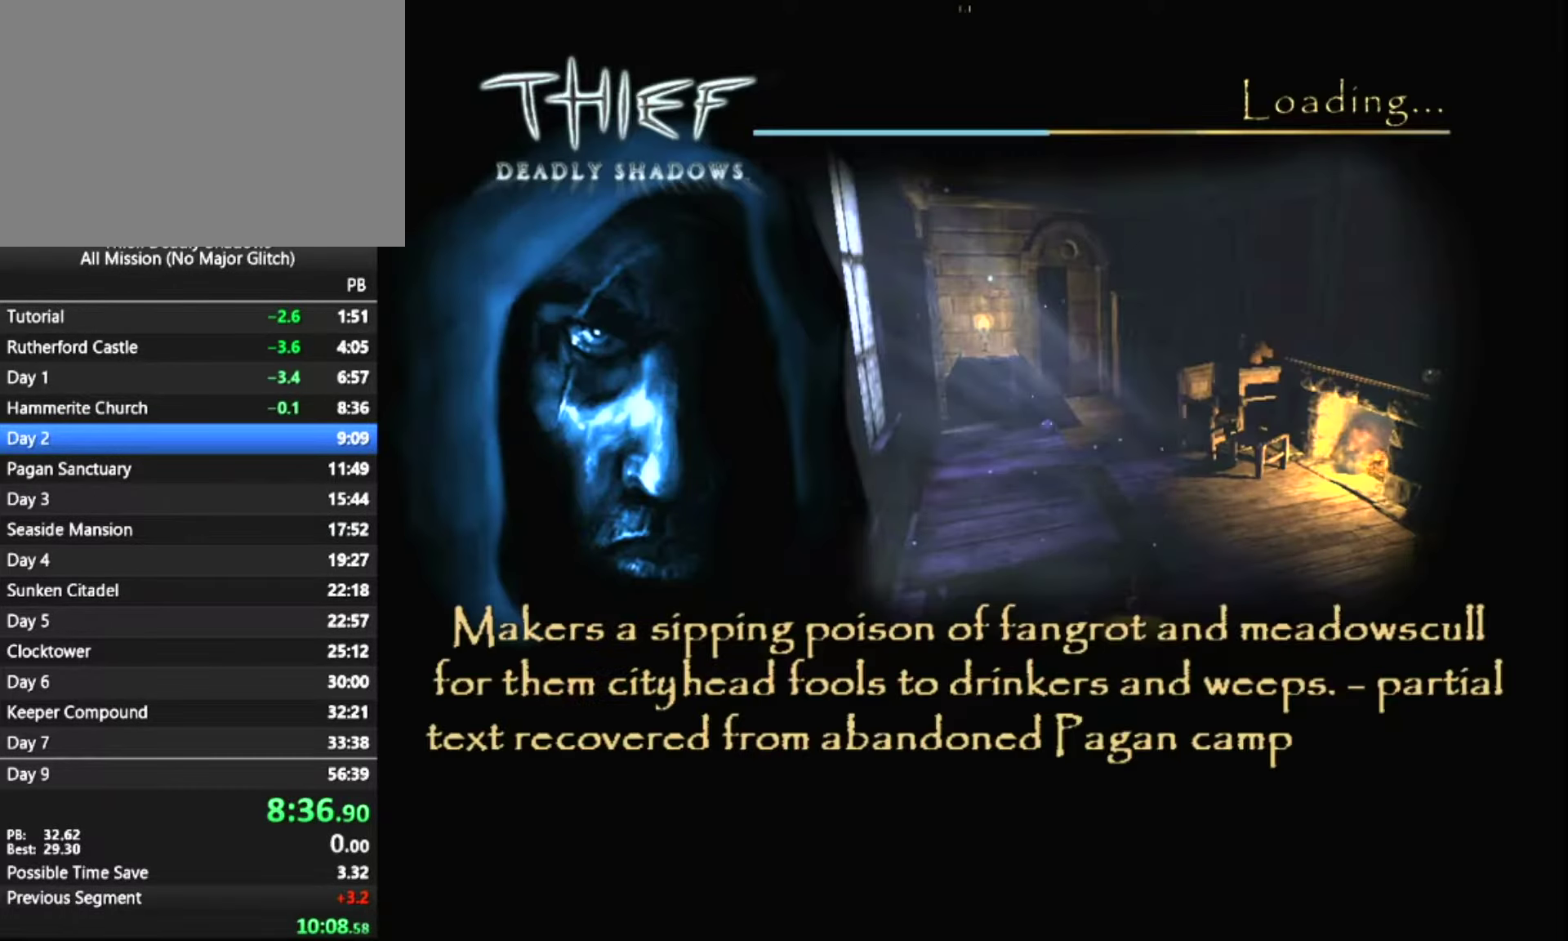
{"keys": [], "mouse": [], "mouse_move": "still", "events": []}
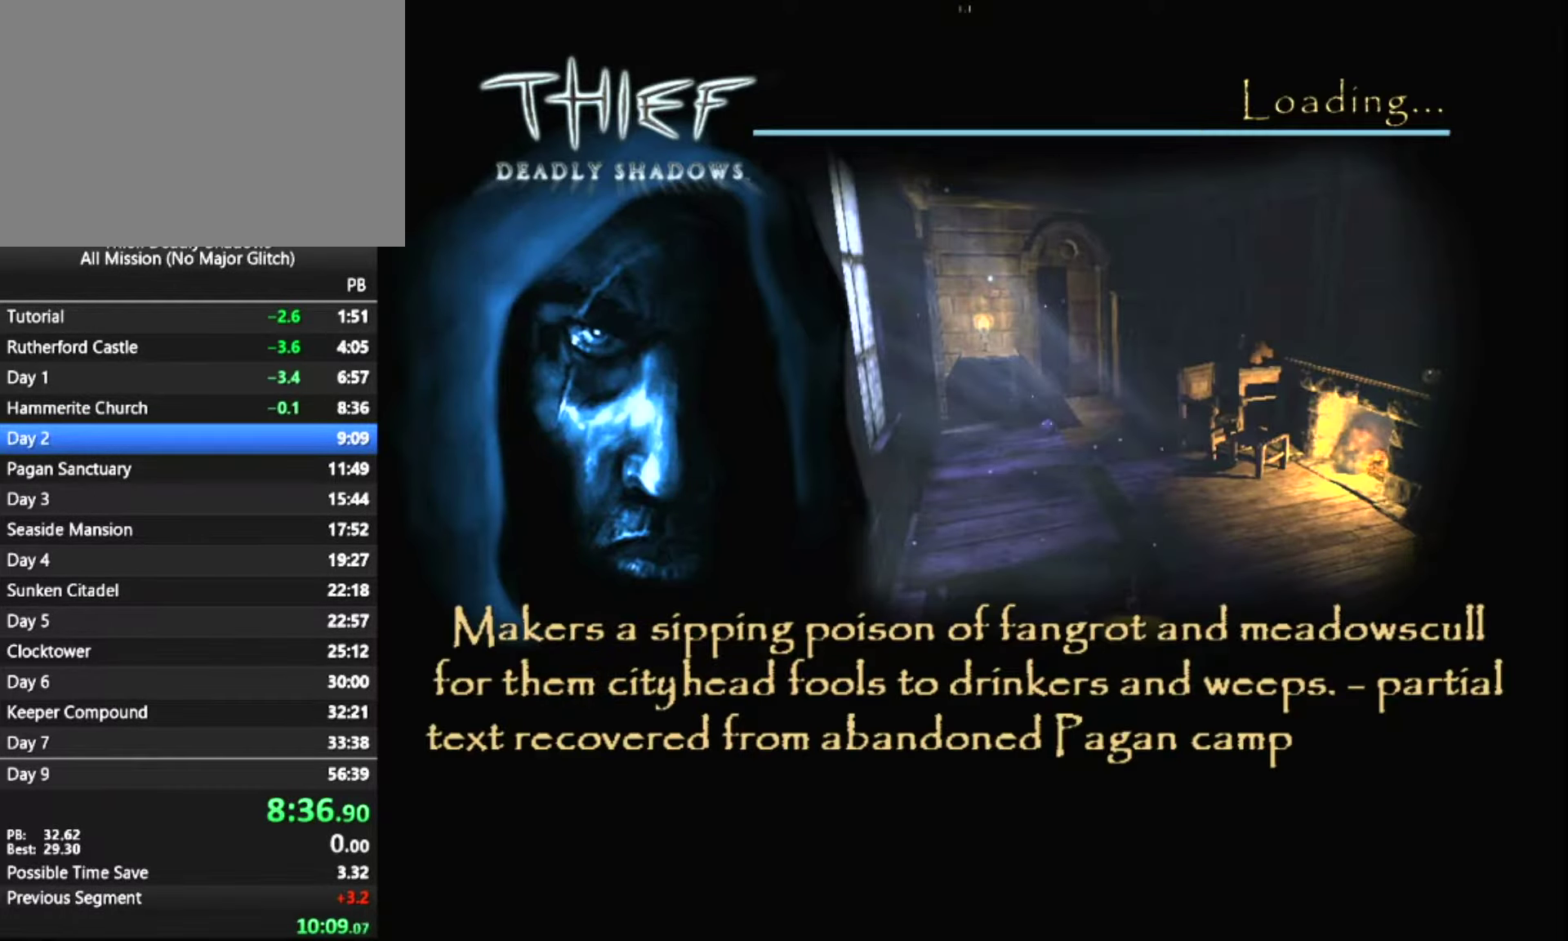
{"keys": ["z"], "mouse": [], "mouse_move": "down-right", "events": [[100, "z", "down"]]}
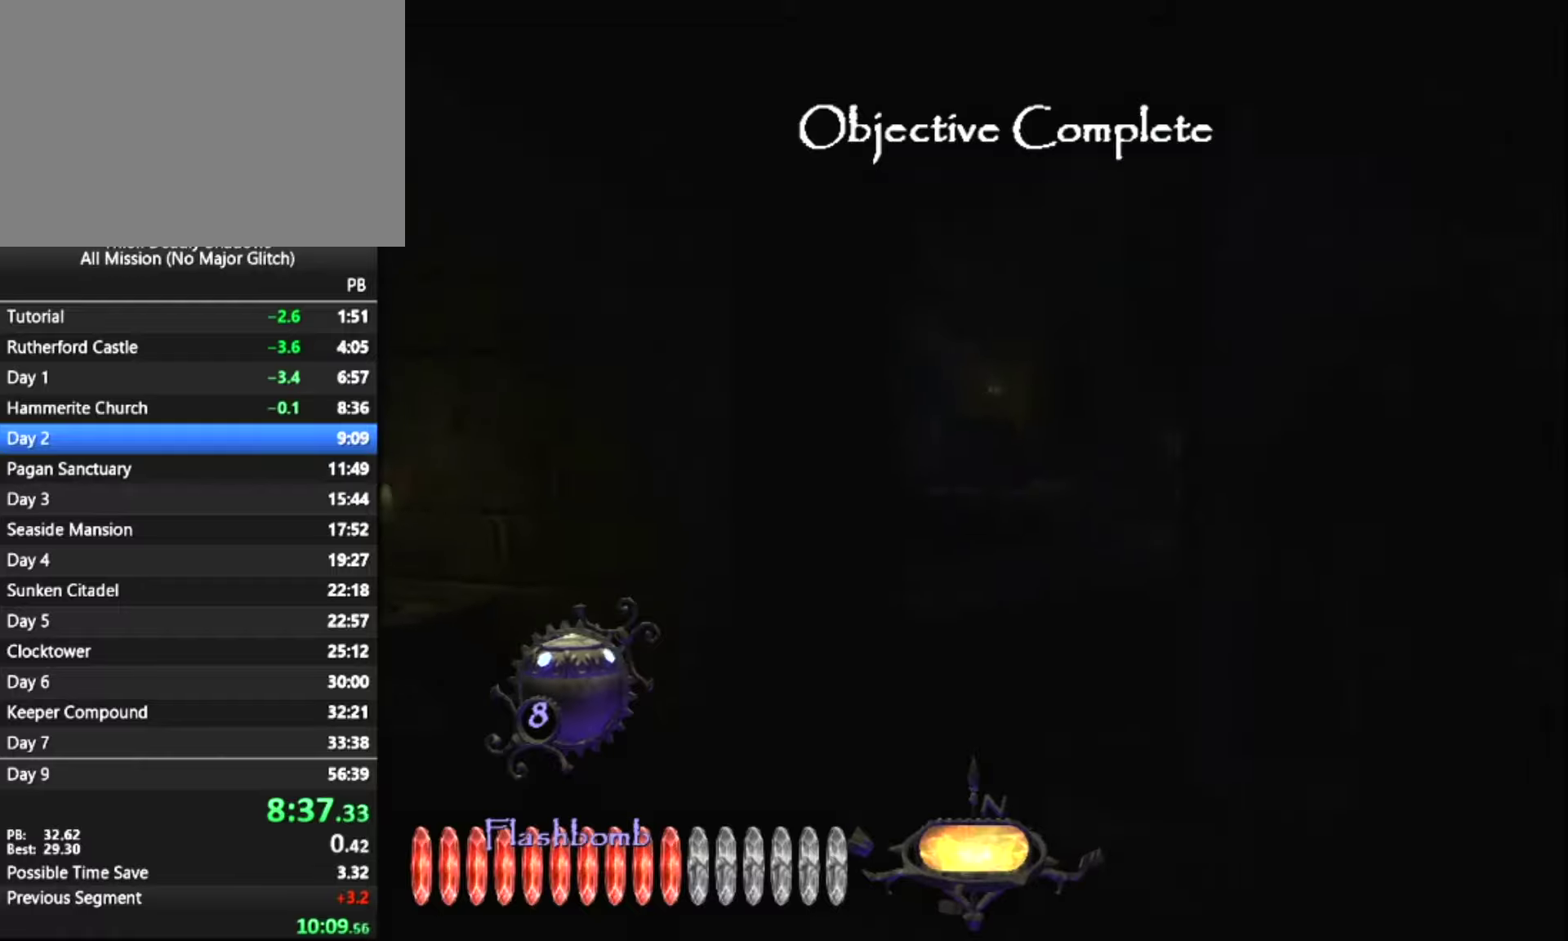
{"keys": ["z"], "mouse": [], "mouse_move": "still", "events": []}
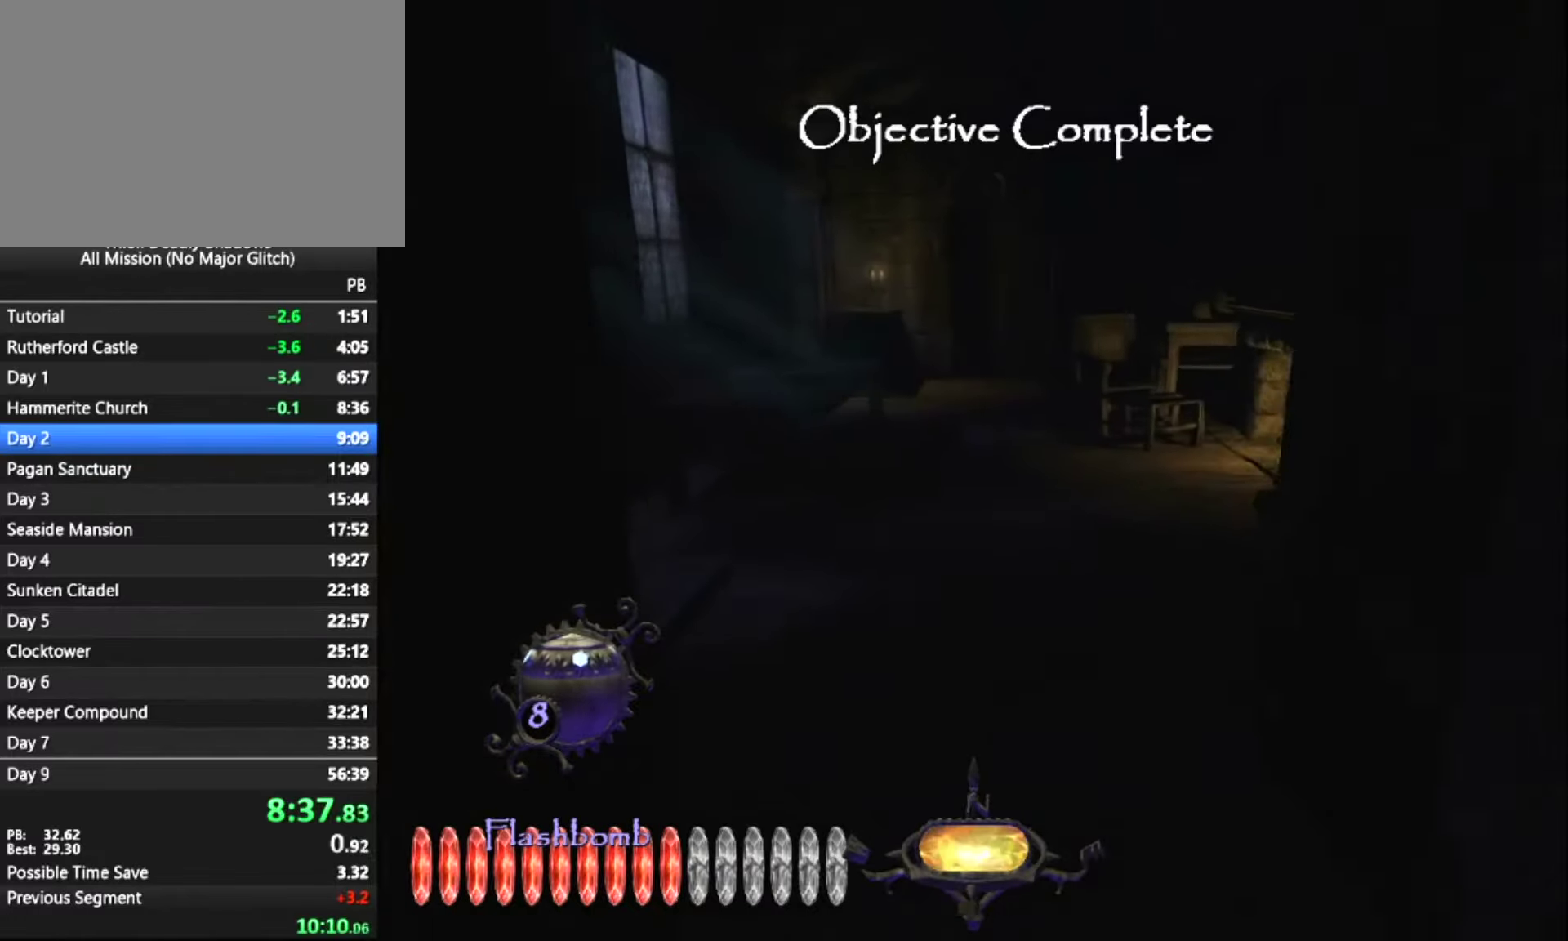
{"keys": ["z"], "mouse": [], "mouse_move": "still", "events": []}
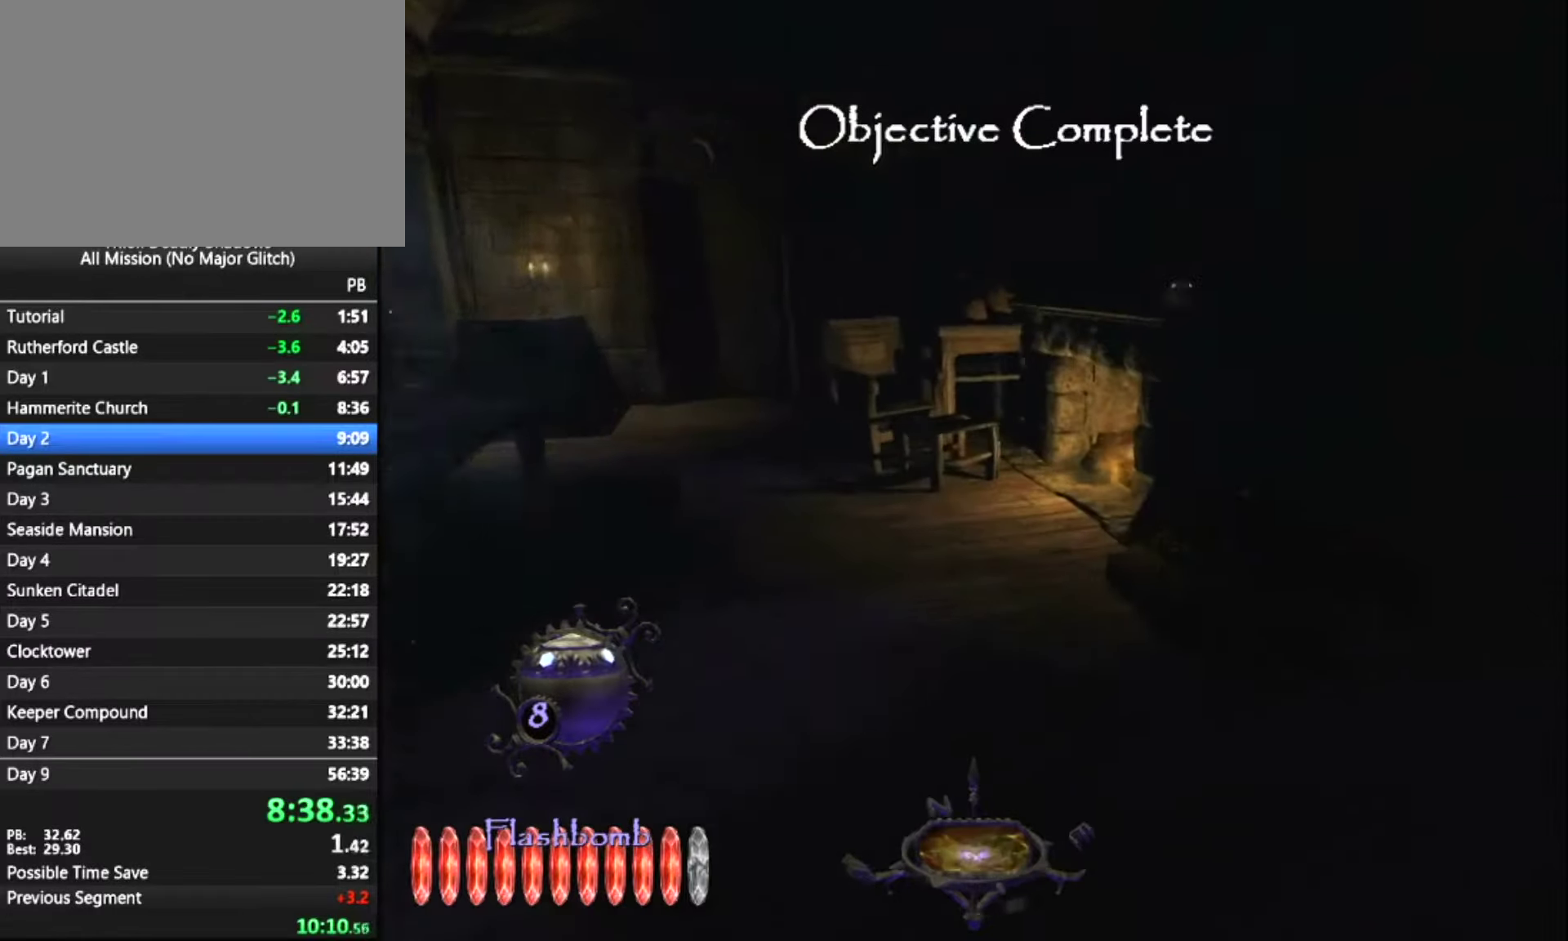
{"keys": ["q", "z"], "mouse": [], "mouse_move": "still", "events": [[17, "q", "down"], [250, "q", "up"], [284, "q", "down"]]}
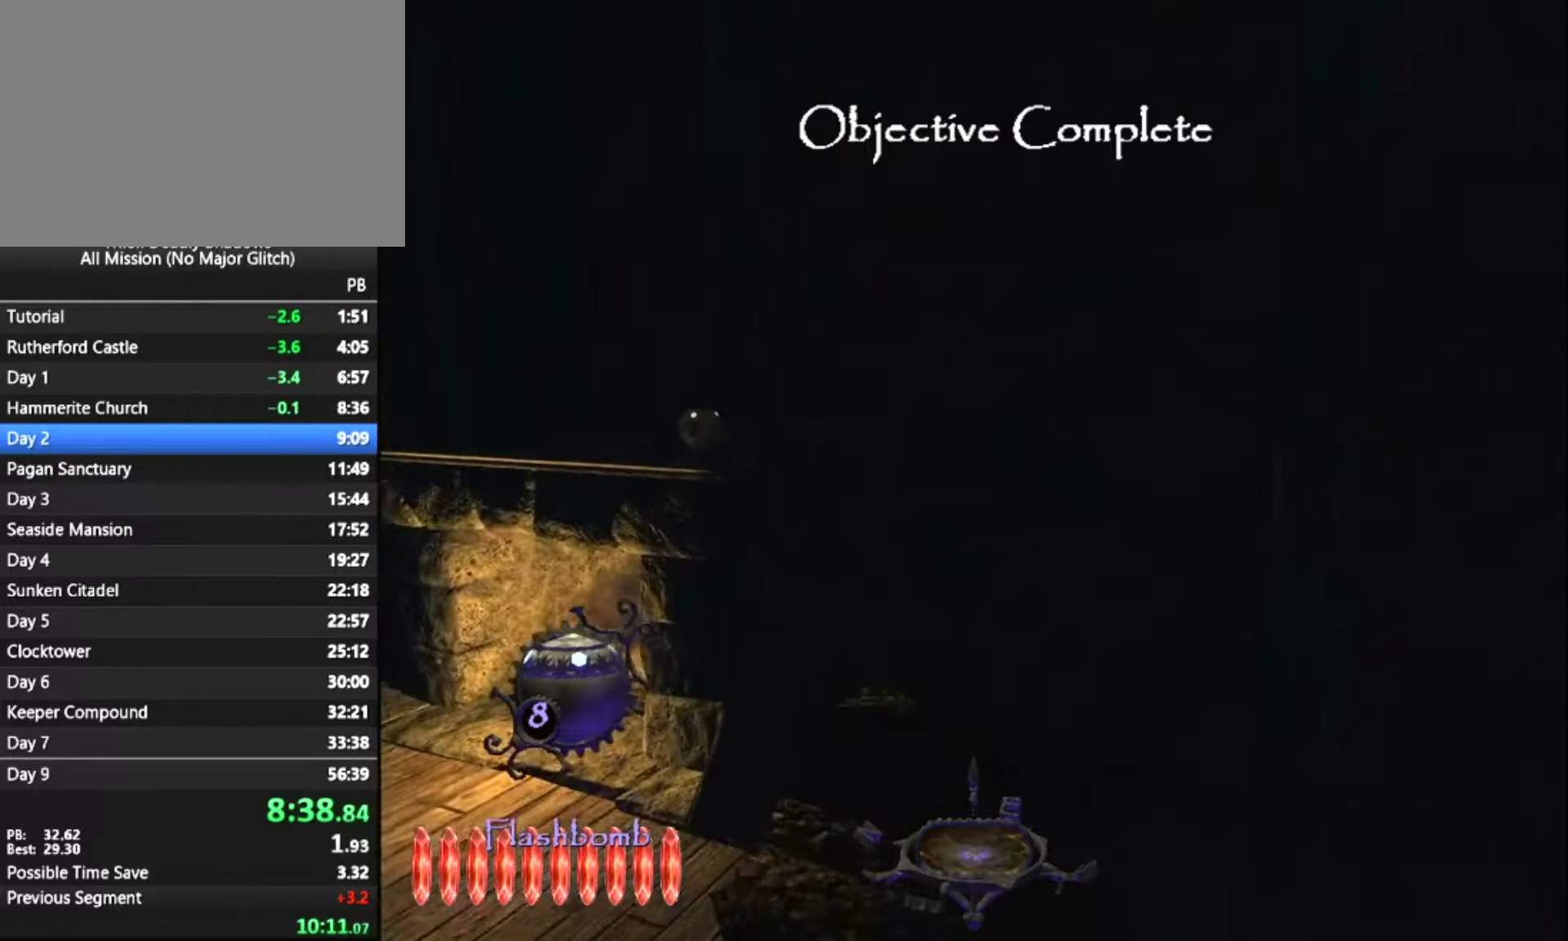
{"keys": ["q"], "mouse": [], "mouse_move": "left", "events": [[400, "mouse_right", "down"], [500, "mouse_right", "up"], [500, "z", "up"]]}
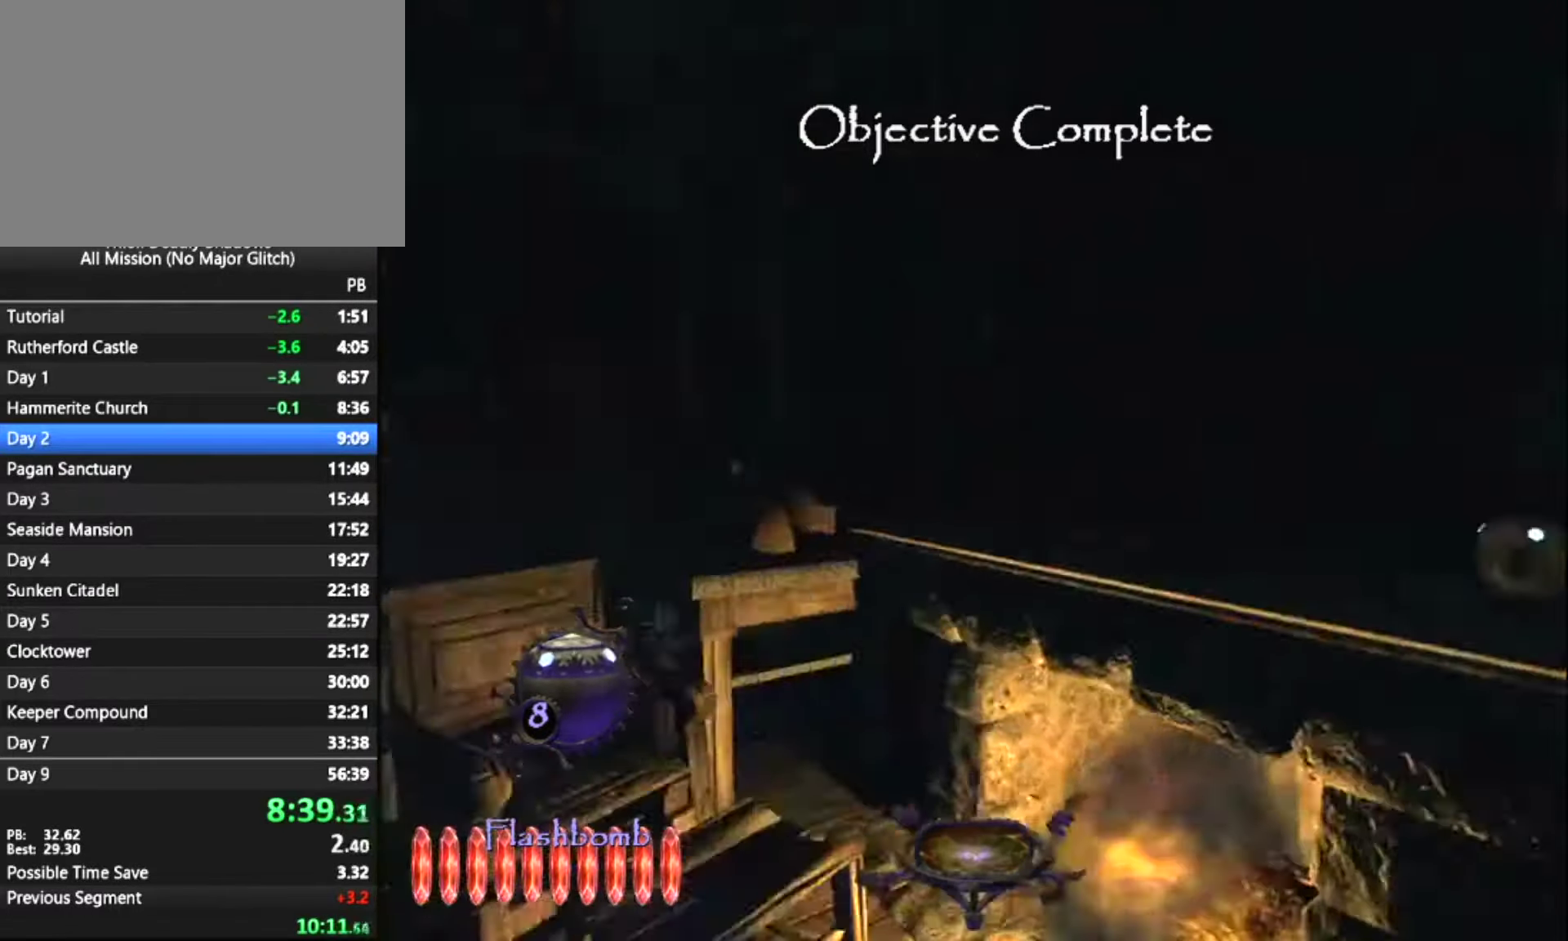
{"keys": ["q"], "mouse": [], "mouse_move": "right", "events": [[84, "z", "down"], [134, "q", "up"], [467, "q", "down"], [467, "z", "up"]]}
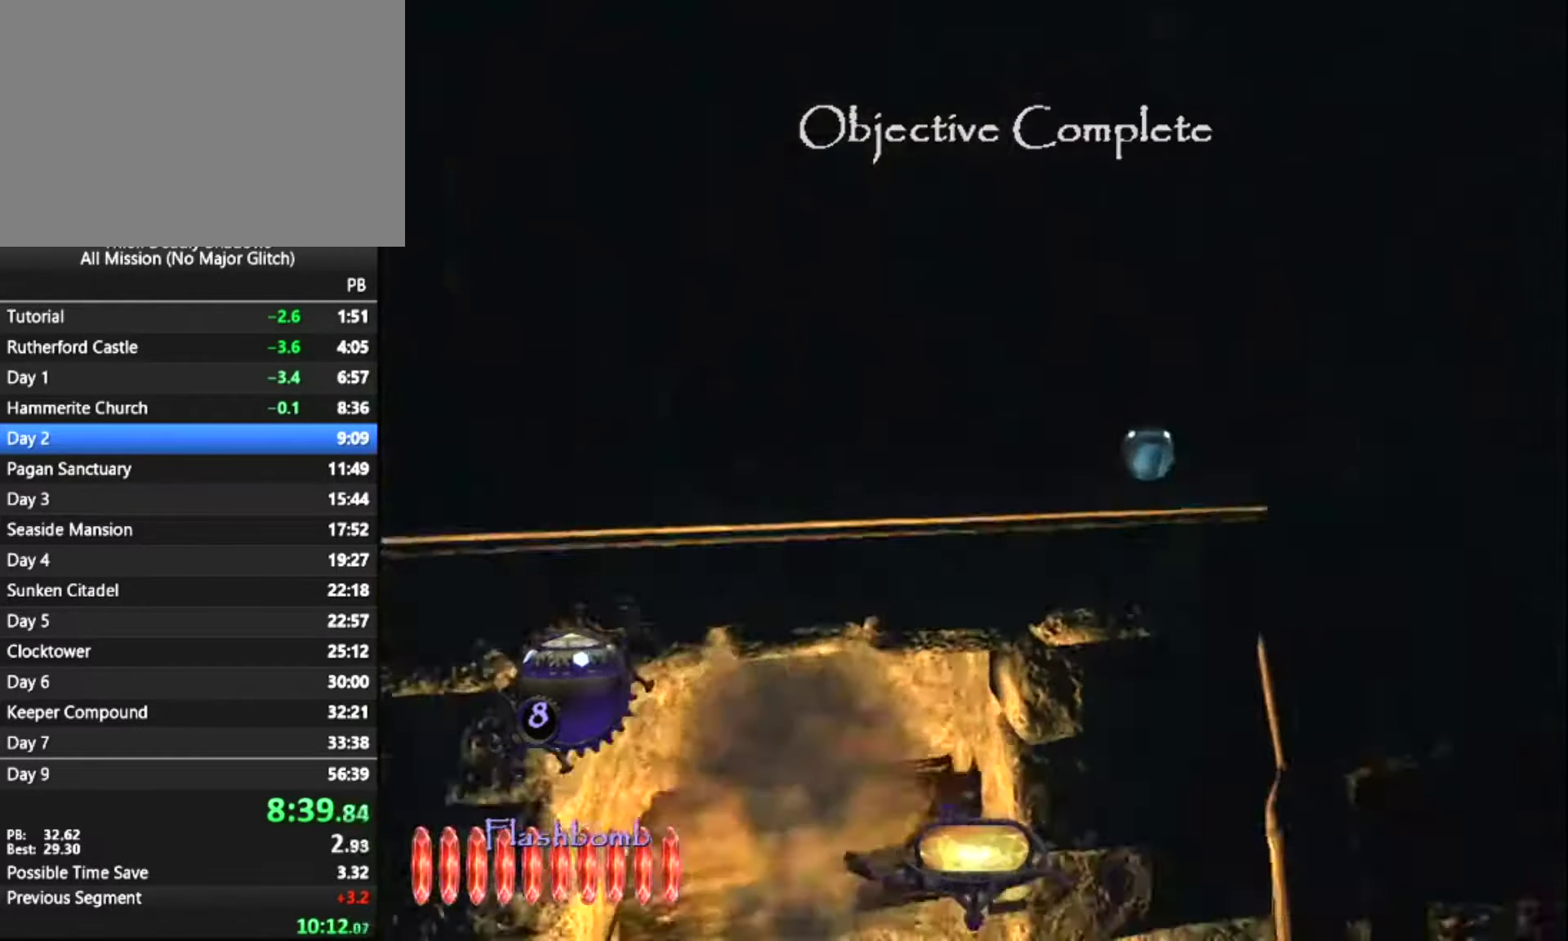
{"keys": ["q", "z"], "mouse": [], "mouse_move": "left", "events": [[200, "mouse_right", "down"], [300, "mouse_right", "up"], [434, "z", "down"]]}
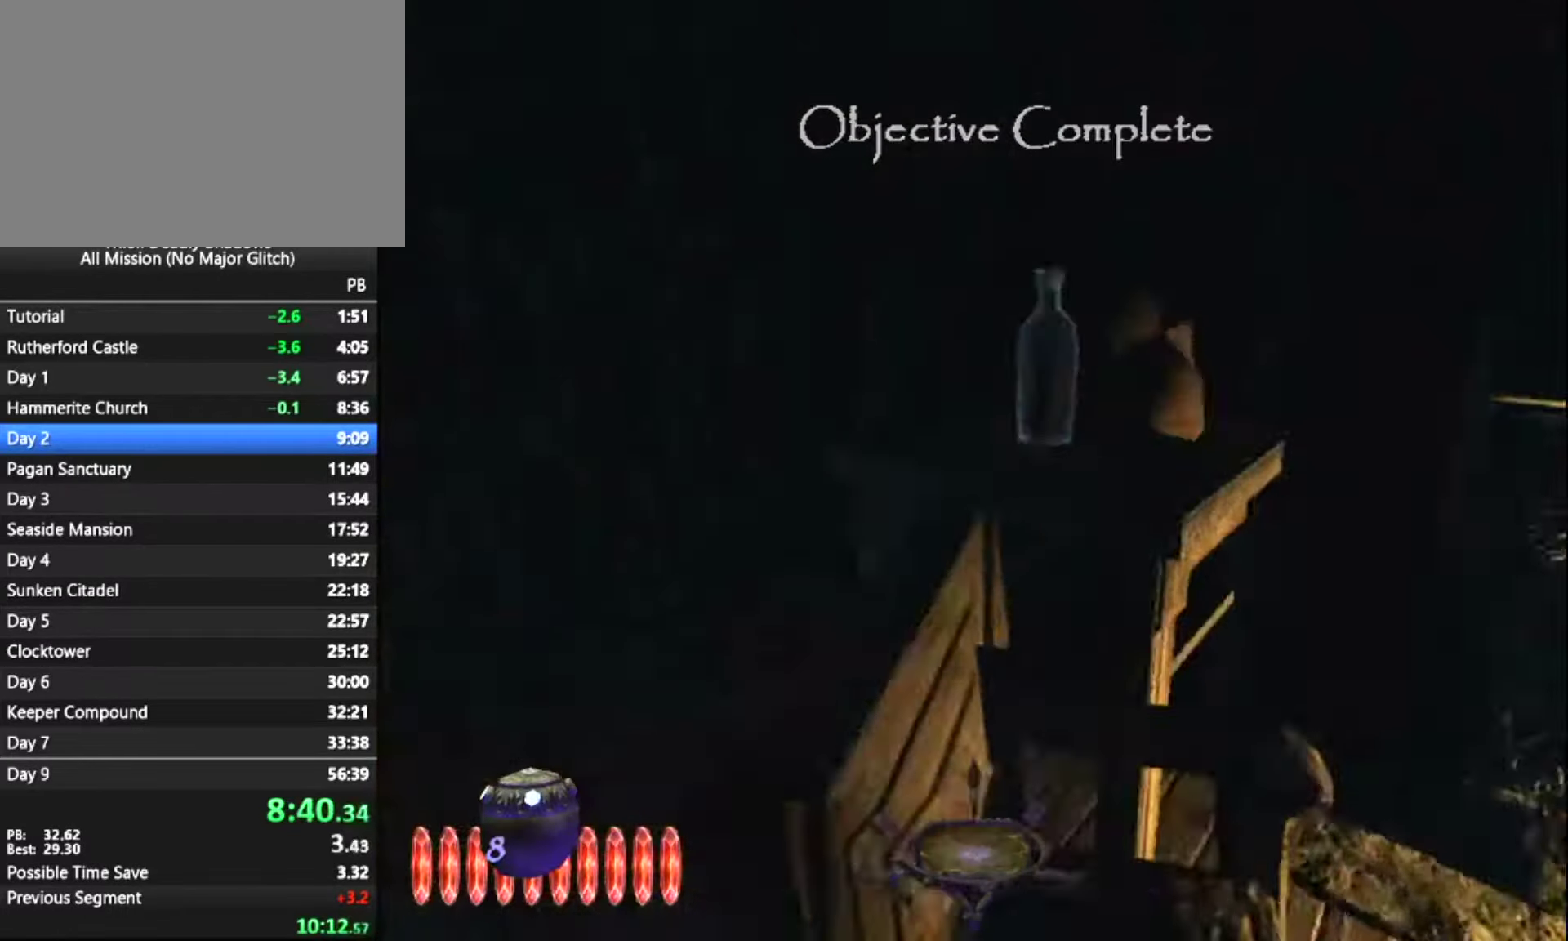
{"keys": ["z"], "mouse": [], "mouse_move": "still", "events": [[217, "q", "up"]]}
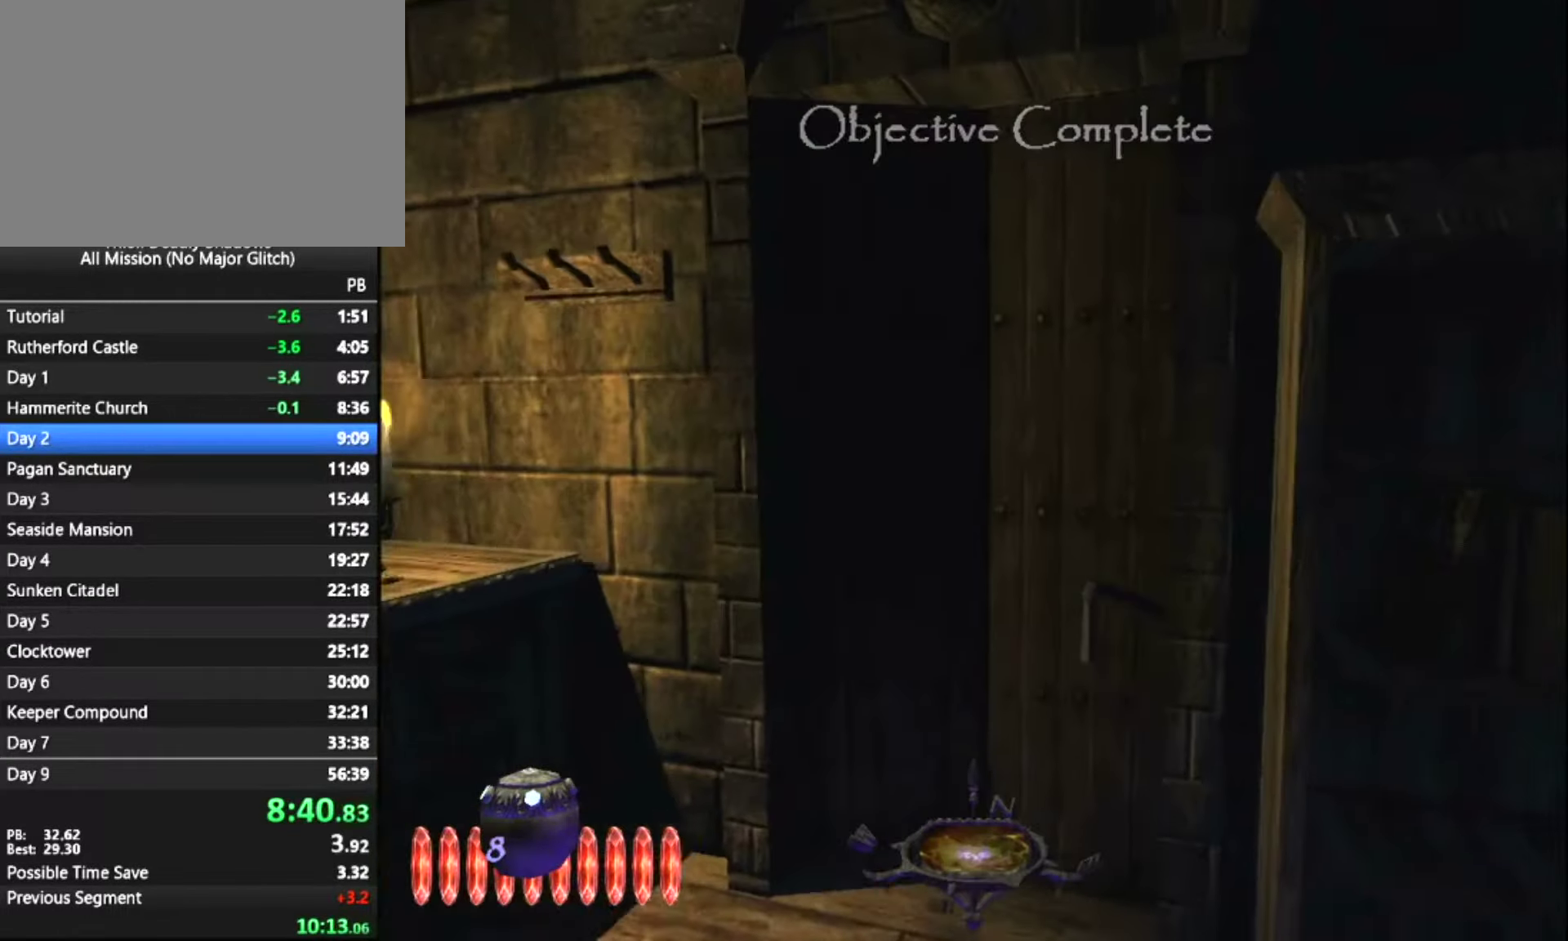
{"keys": ["d", "z"], "mouse": [], "mouse_move": "right", "events": [[184, "mouse_right", "down"], [284, "d", "down"], [284, "mouse_right", "up"]]}
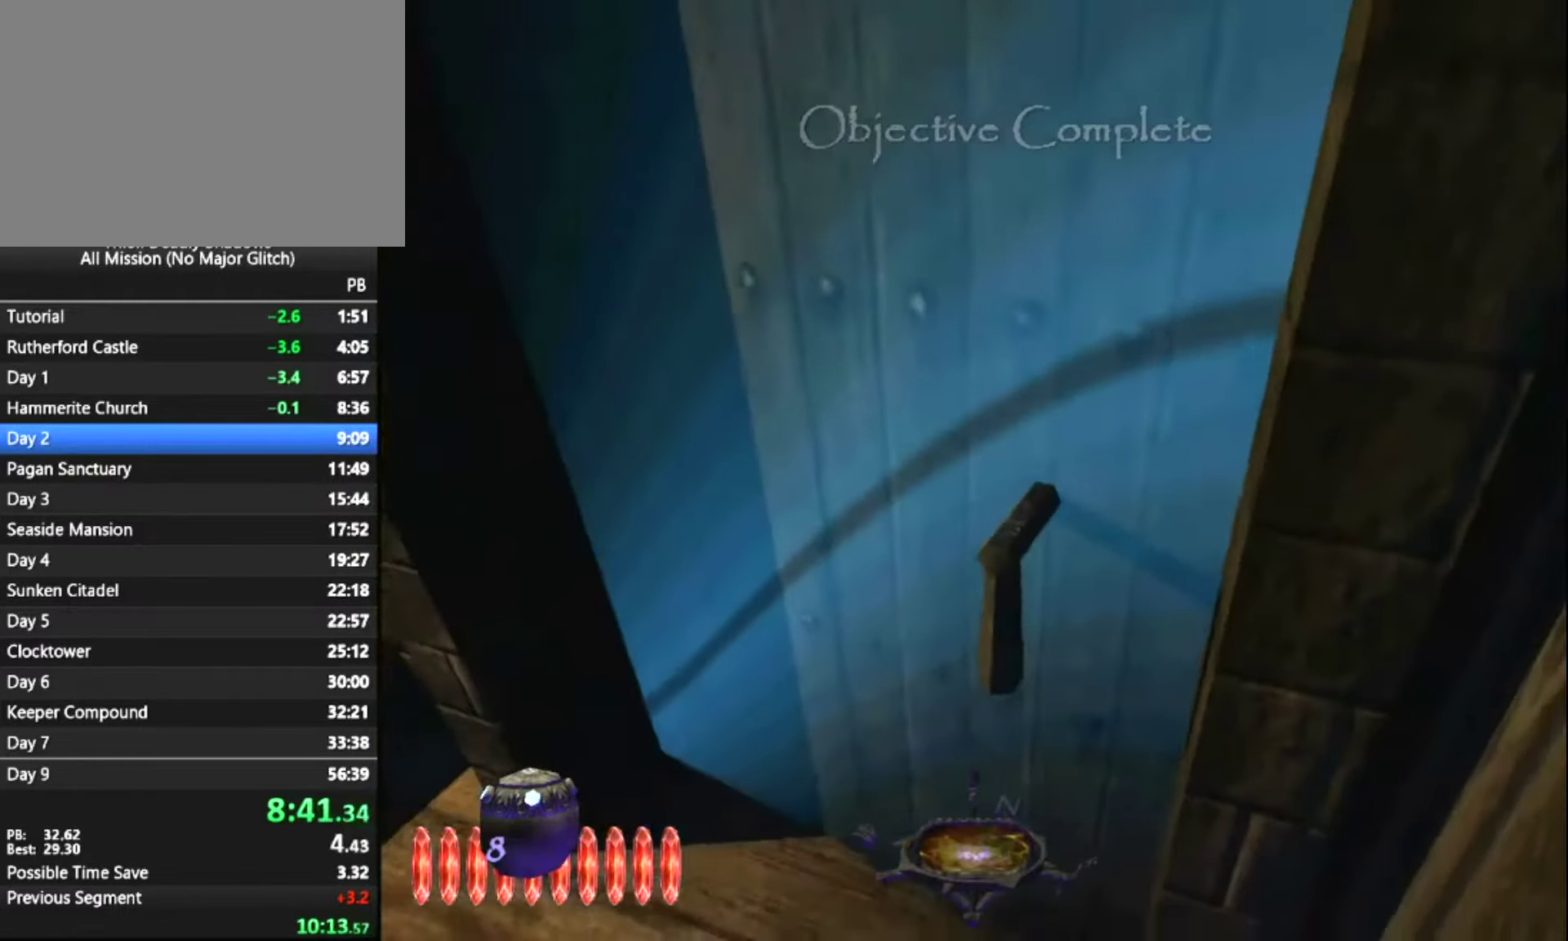
{"keys": ["z"], "mouse": [], "mouse_move": "up-right", "events": [[284, "d", "up"]]}
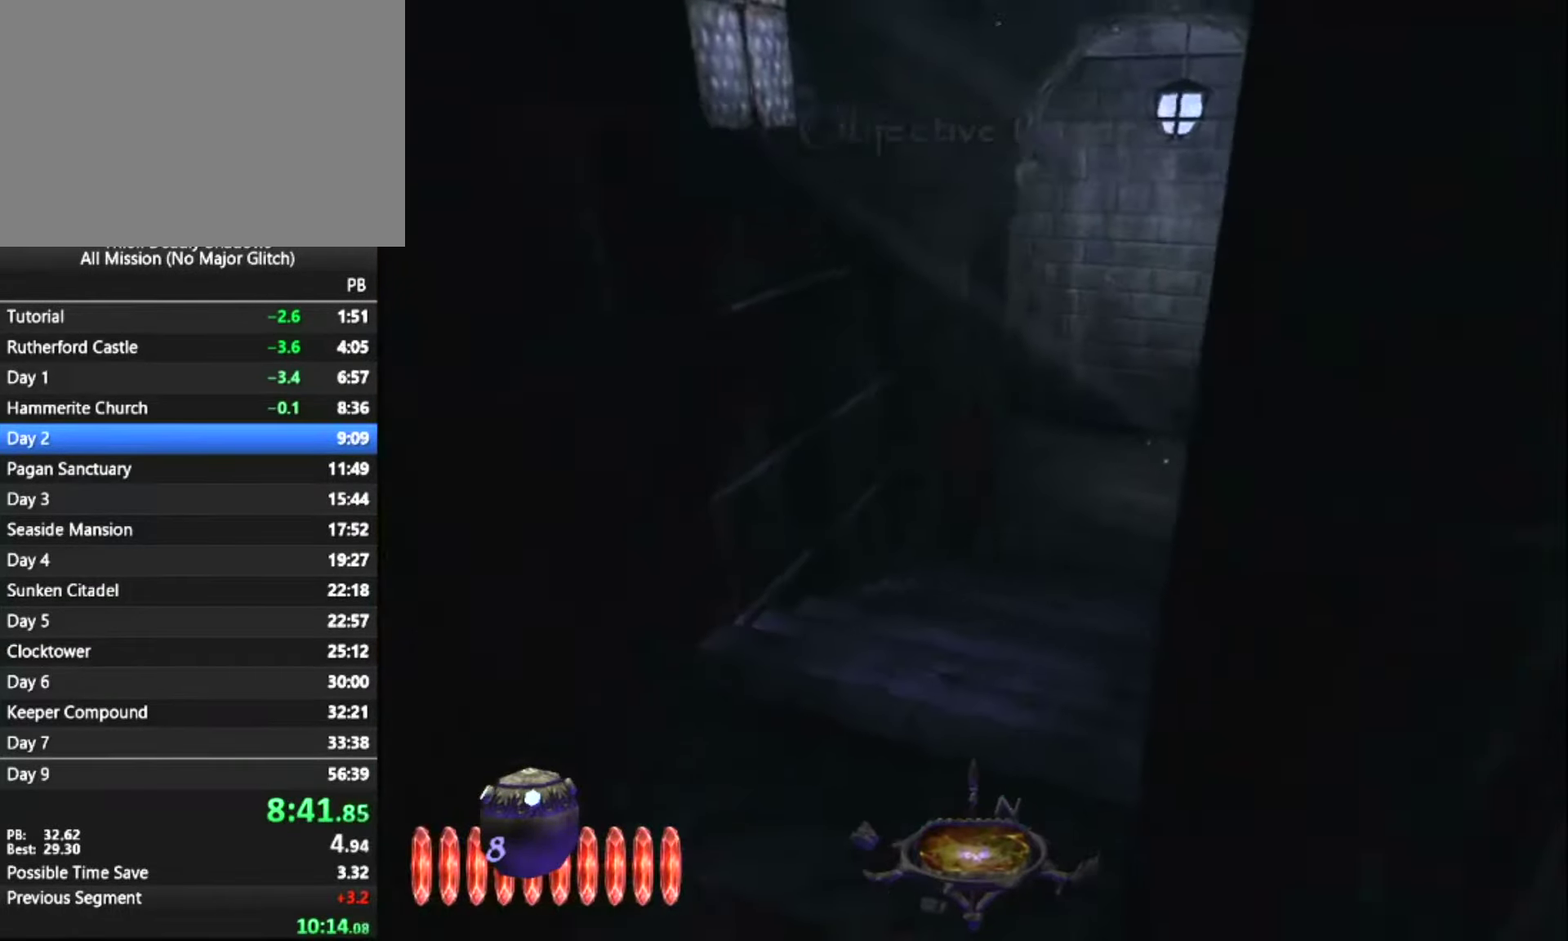
{"keys": ["a", "z"], "mouse": [], "mouse_move": "still", "events": [[400, "a", "down"]]}
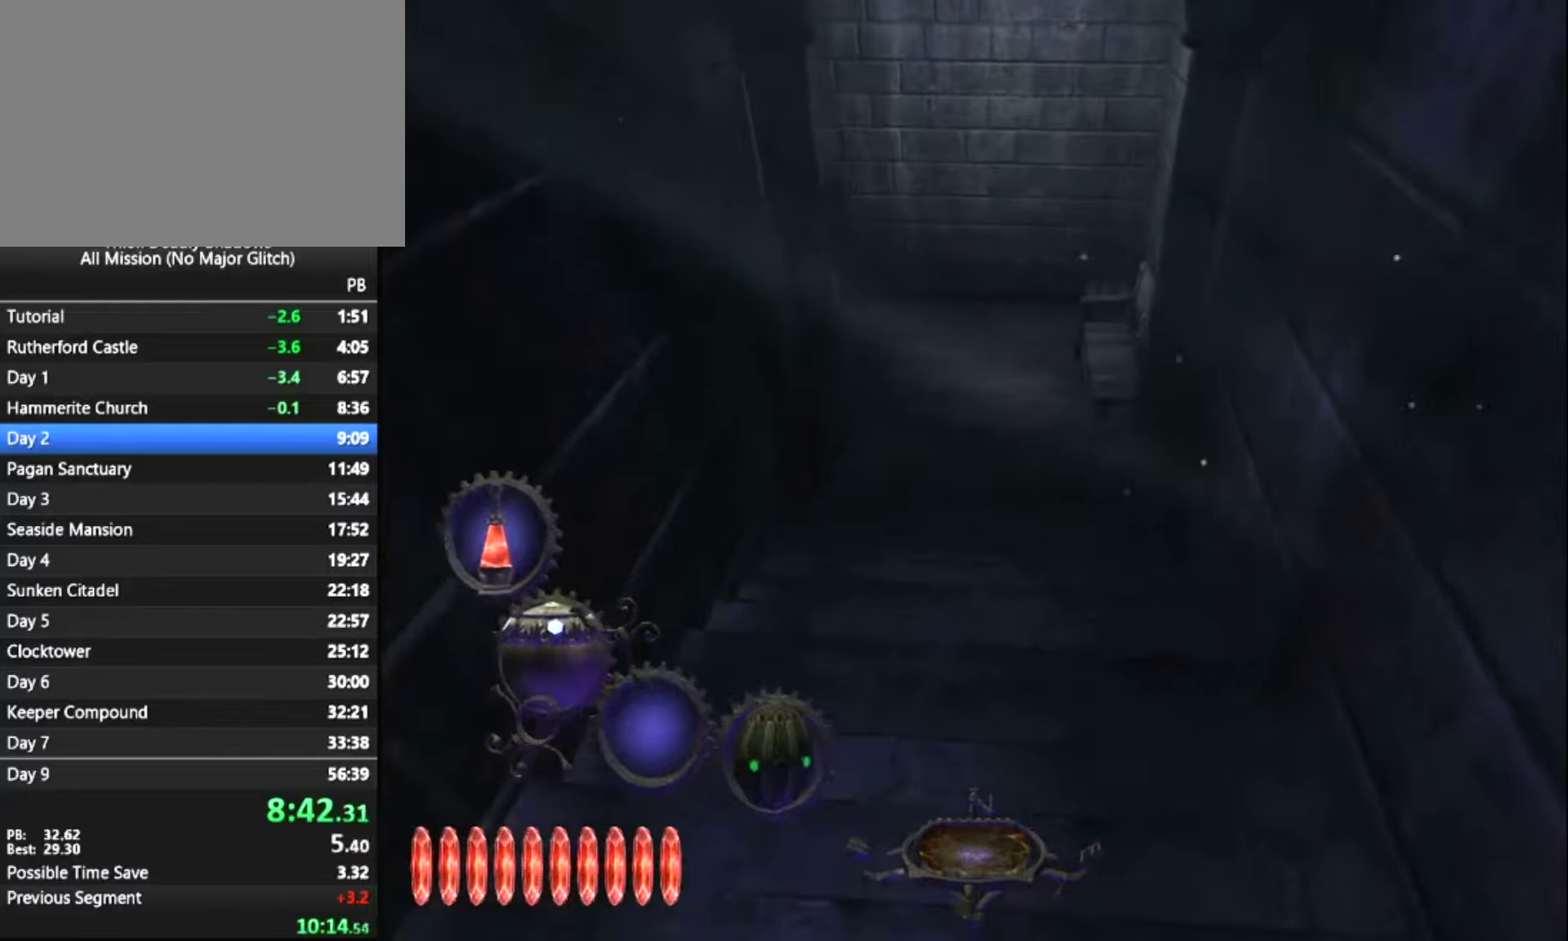
{"keys": ["a", "z"], "mouse": [], "mouse_move": "still", "events": [[50, "a", "up"], [416, "a", "down"]]}
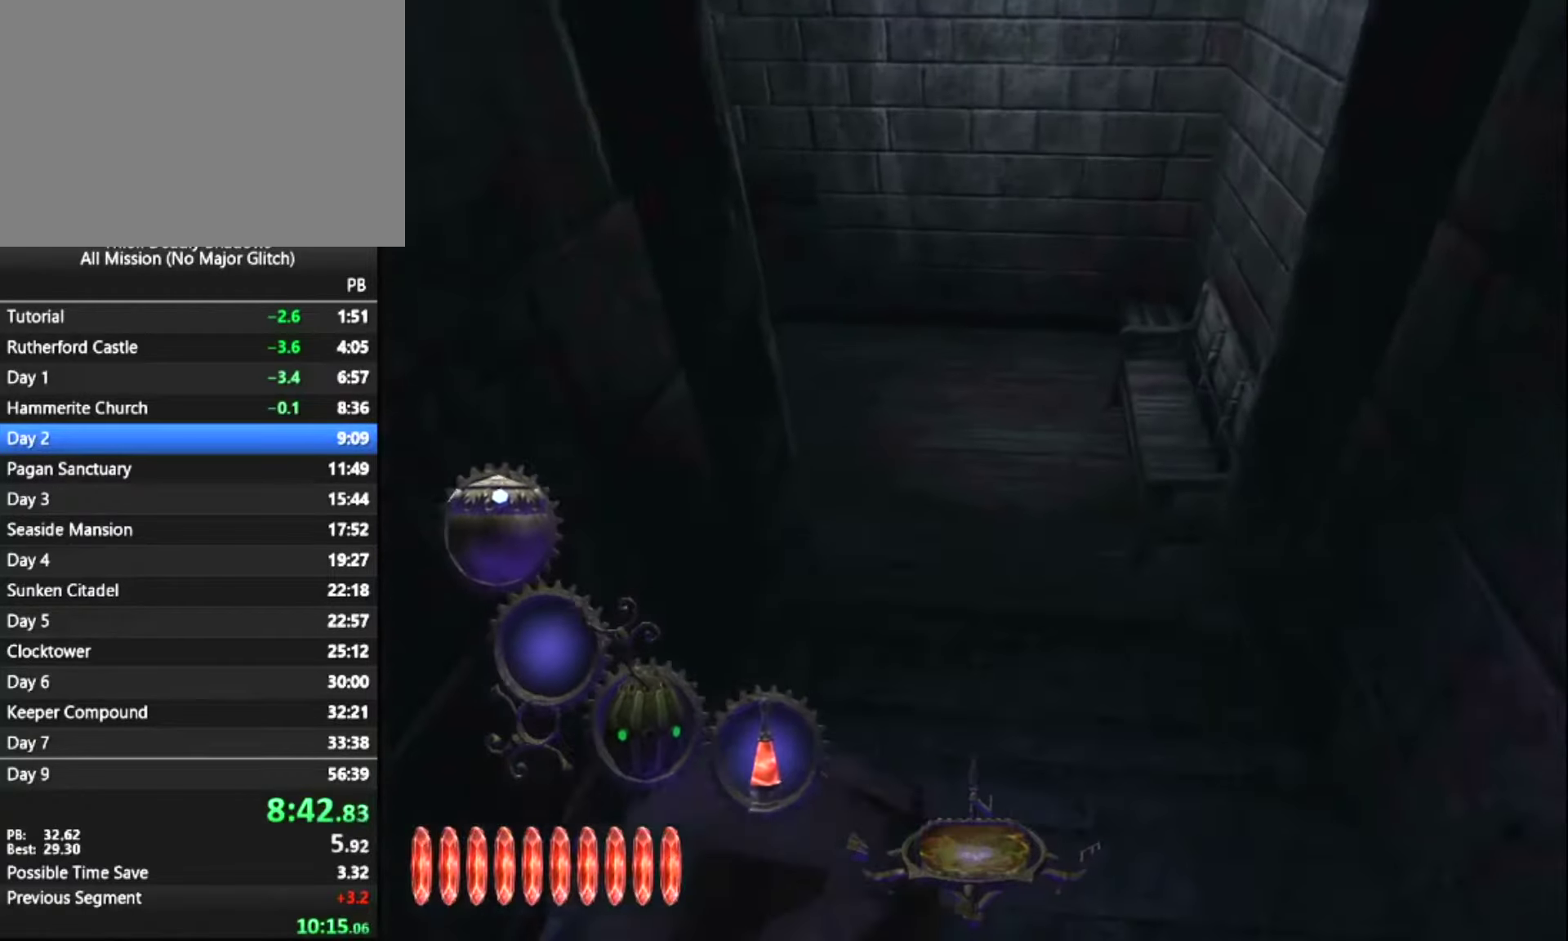
{"keys": ["z"], "mouse": [], "mouse_move": "still", "events": [[66, "a", "up"], [300, "a", "down"], [433, "a", "up"]]}
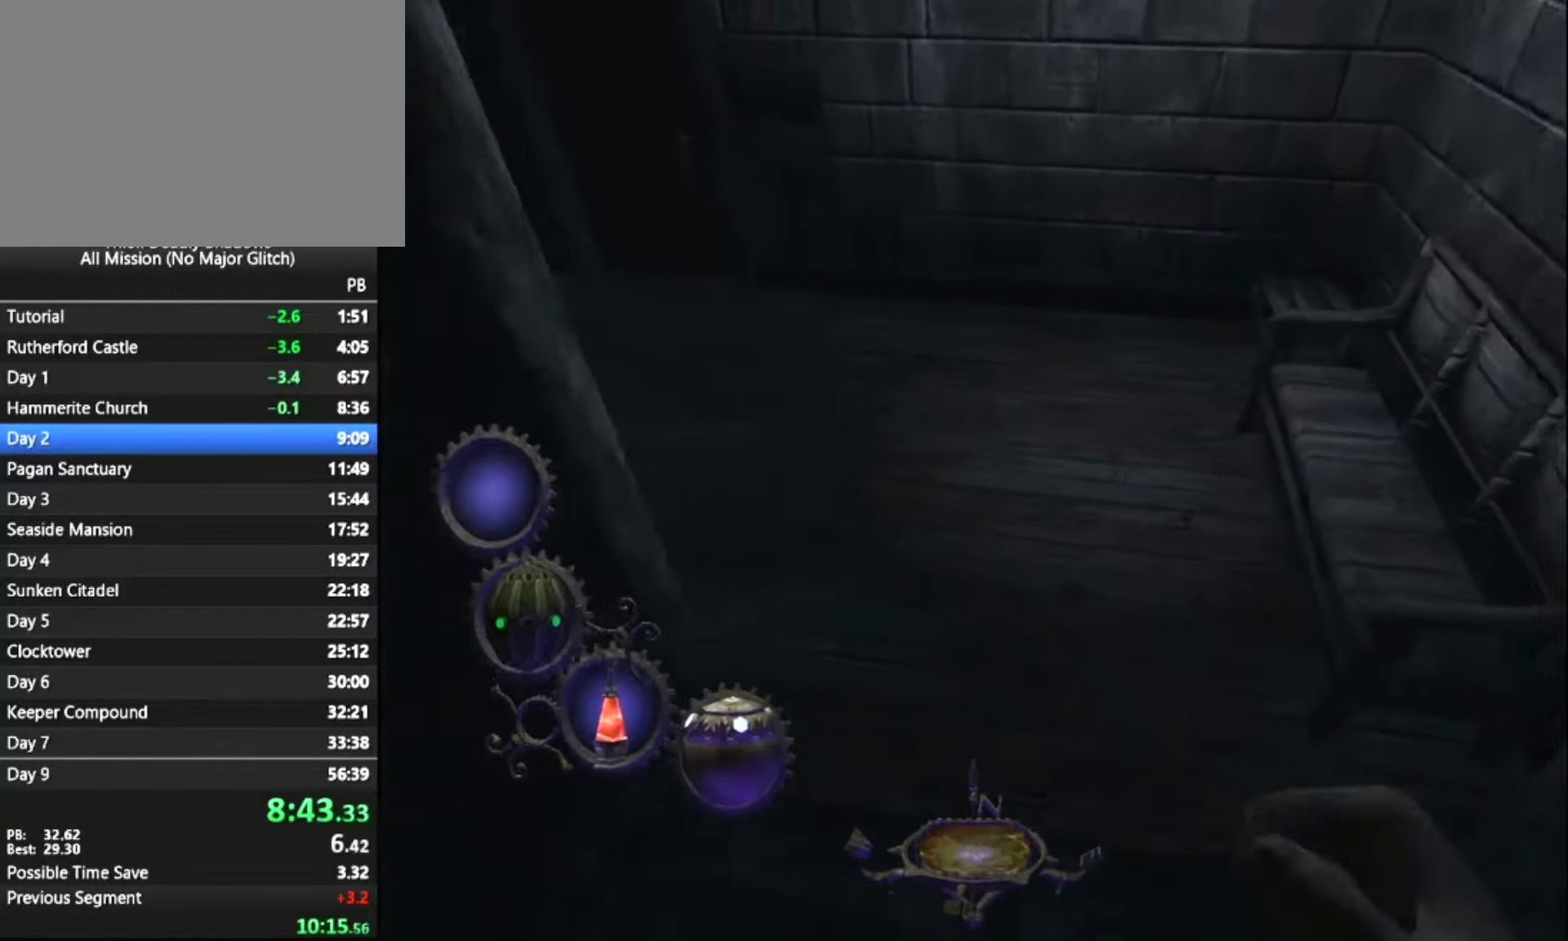
{"keys": ["z"], "mouse": [], "mouse_move": "still", "events": [[216, "d", "down"], [450, "d", "up"]]}
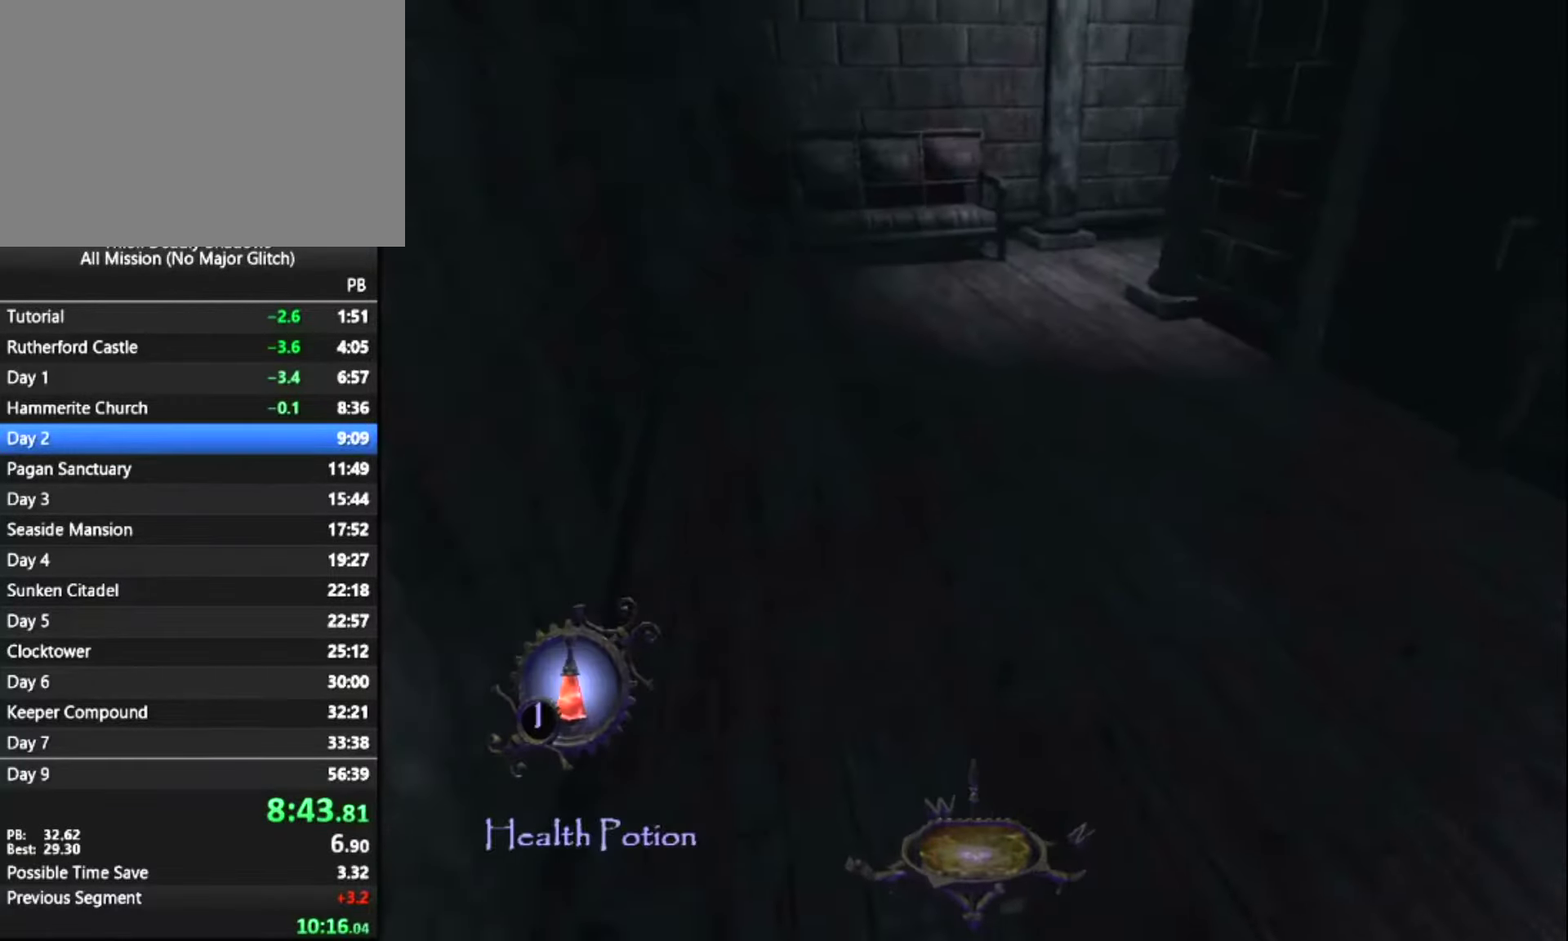
{"keys": ["z"], "mouse": [], "mouse_move": "still", "events": [[50, "d", "down"], [83, "d", "up"]]}
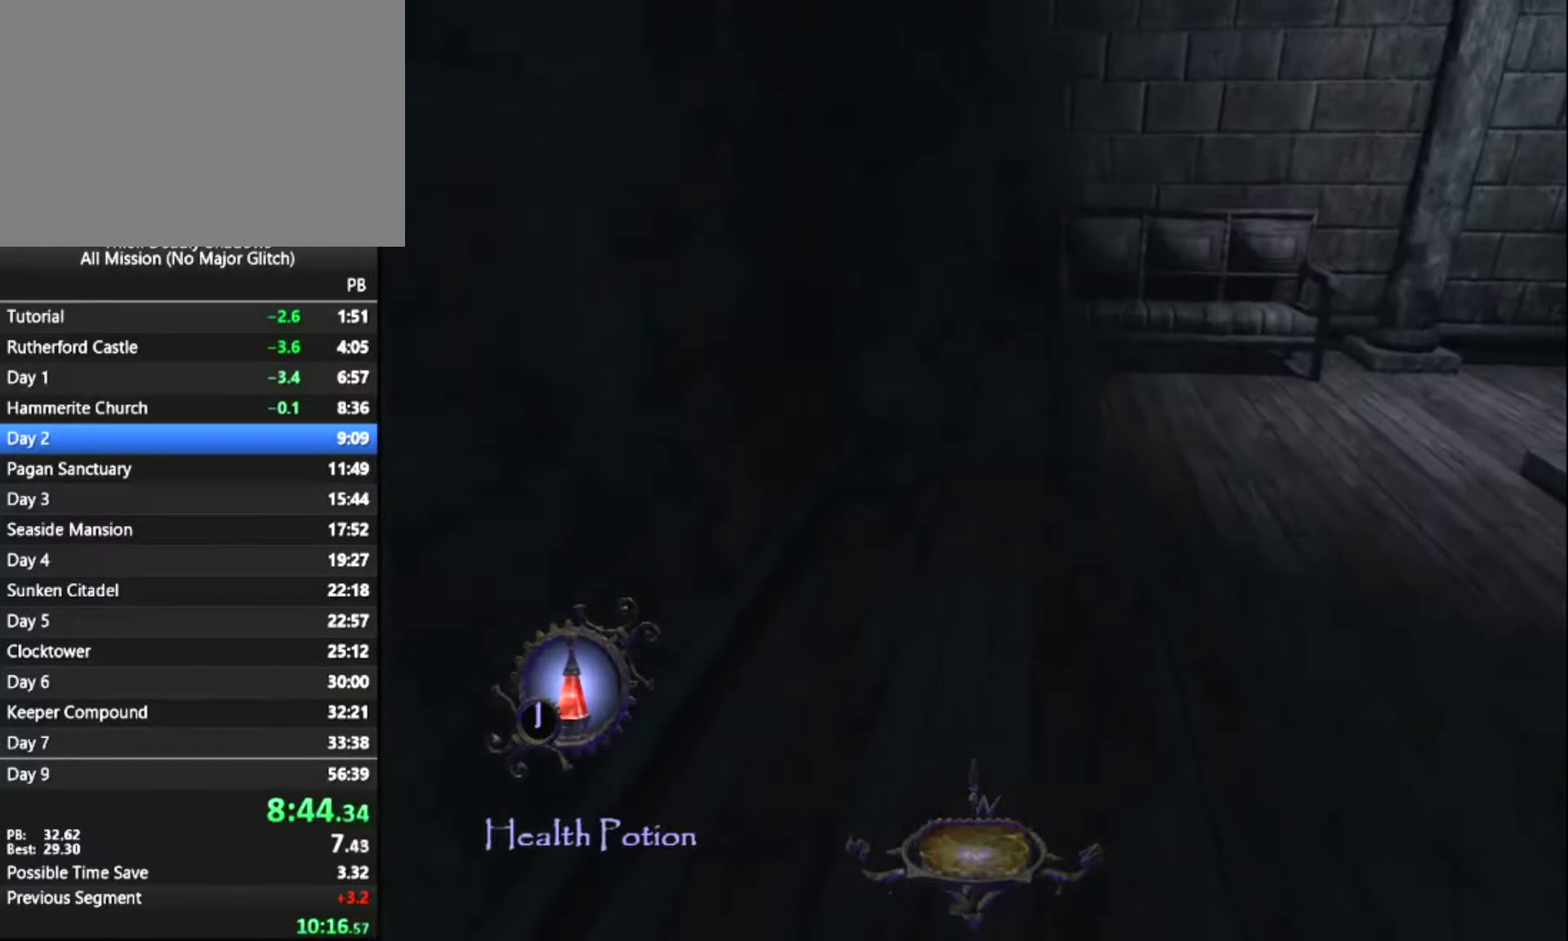
{"keys": ["z"], "mouse": [], "mouse_move": "still", "events": []}
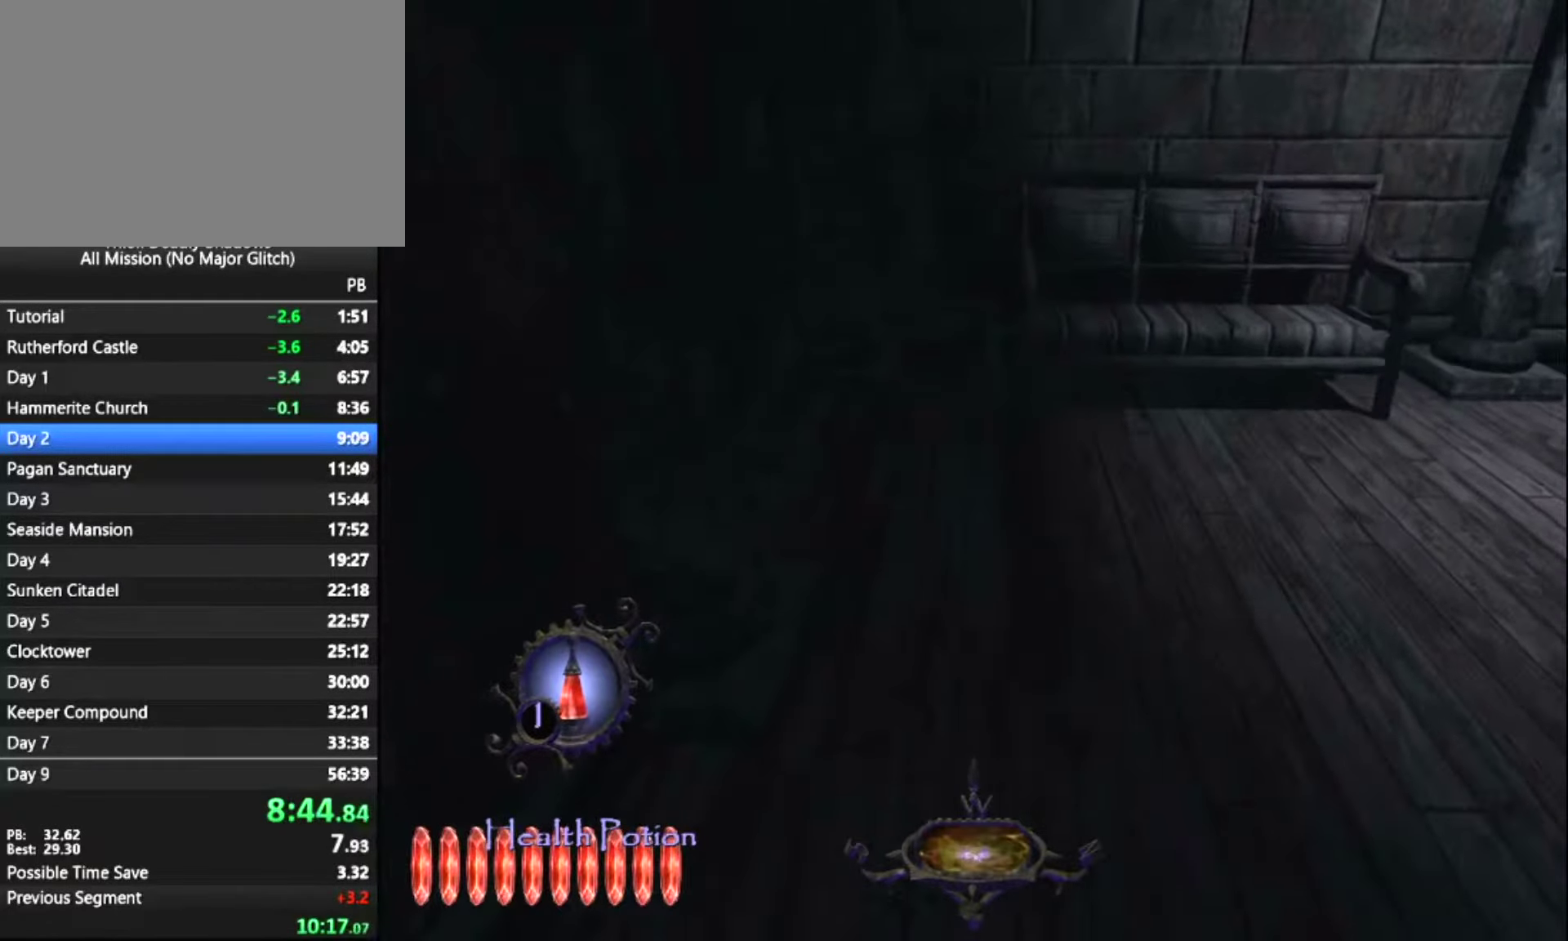
{"keys": ["z"], "mouse": [], "mouse_move": "still", "events": [[350, "e", "down"], [450, "e", "up"]]}
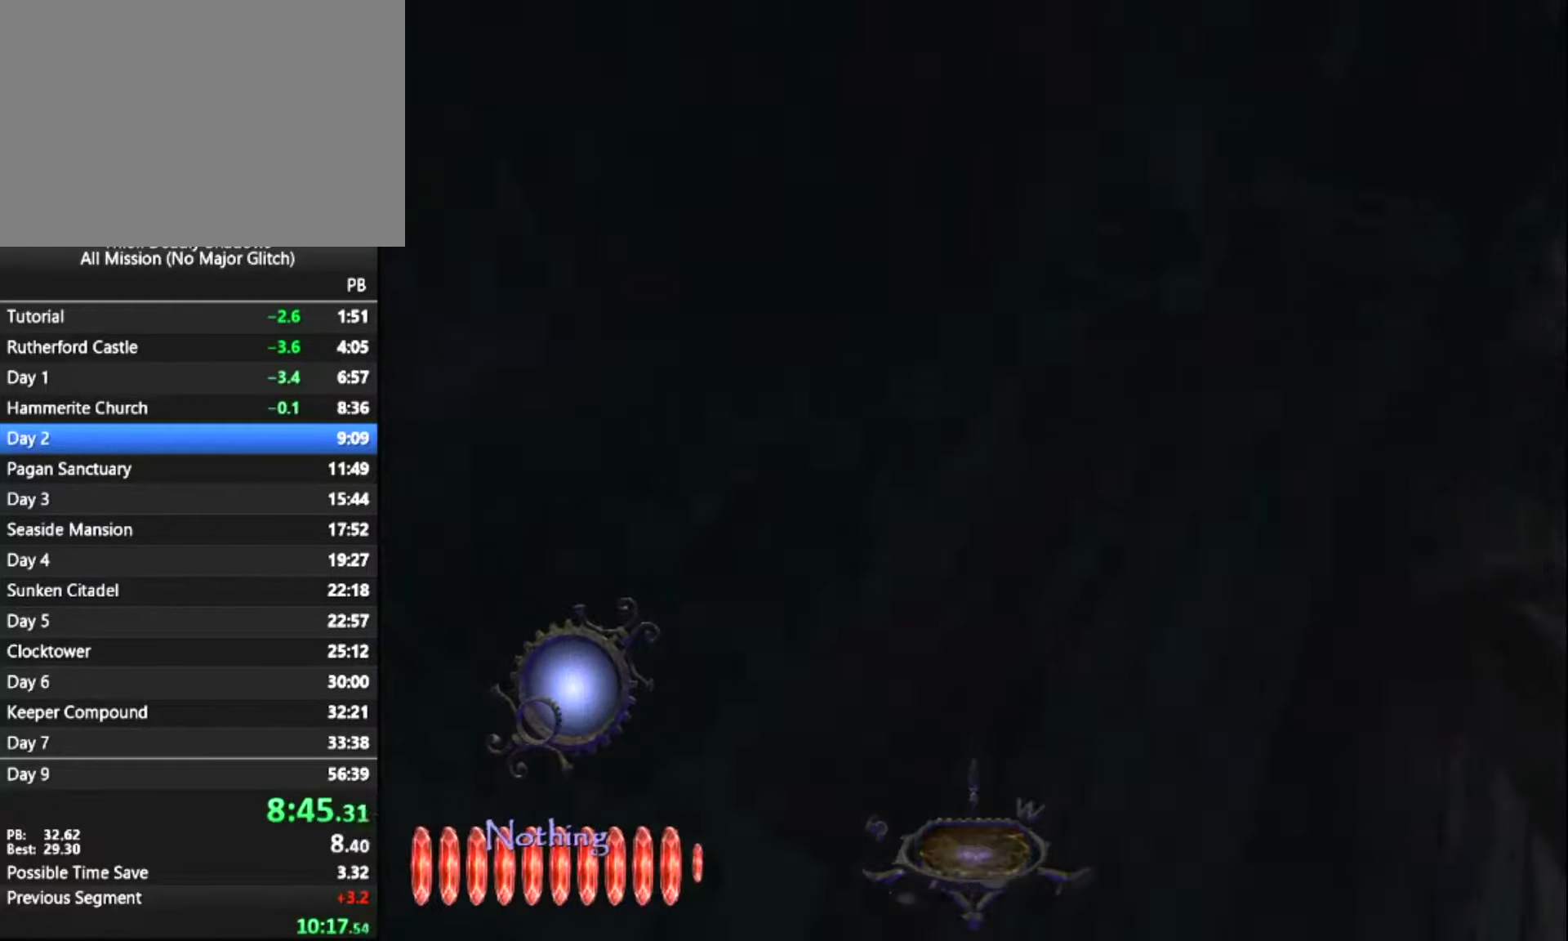
{"keys": ["z"], "mouse": [], "mouse_move": "still", "events": []}
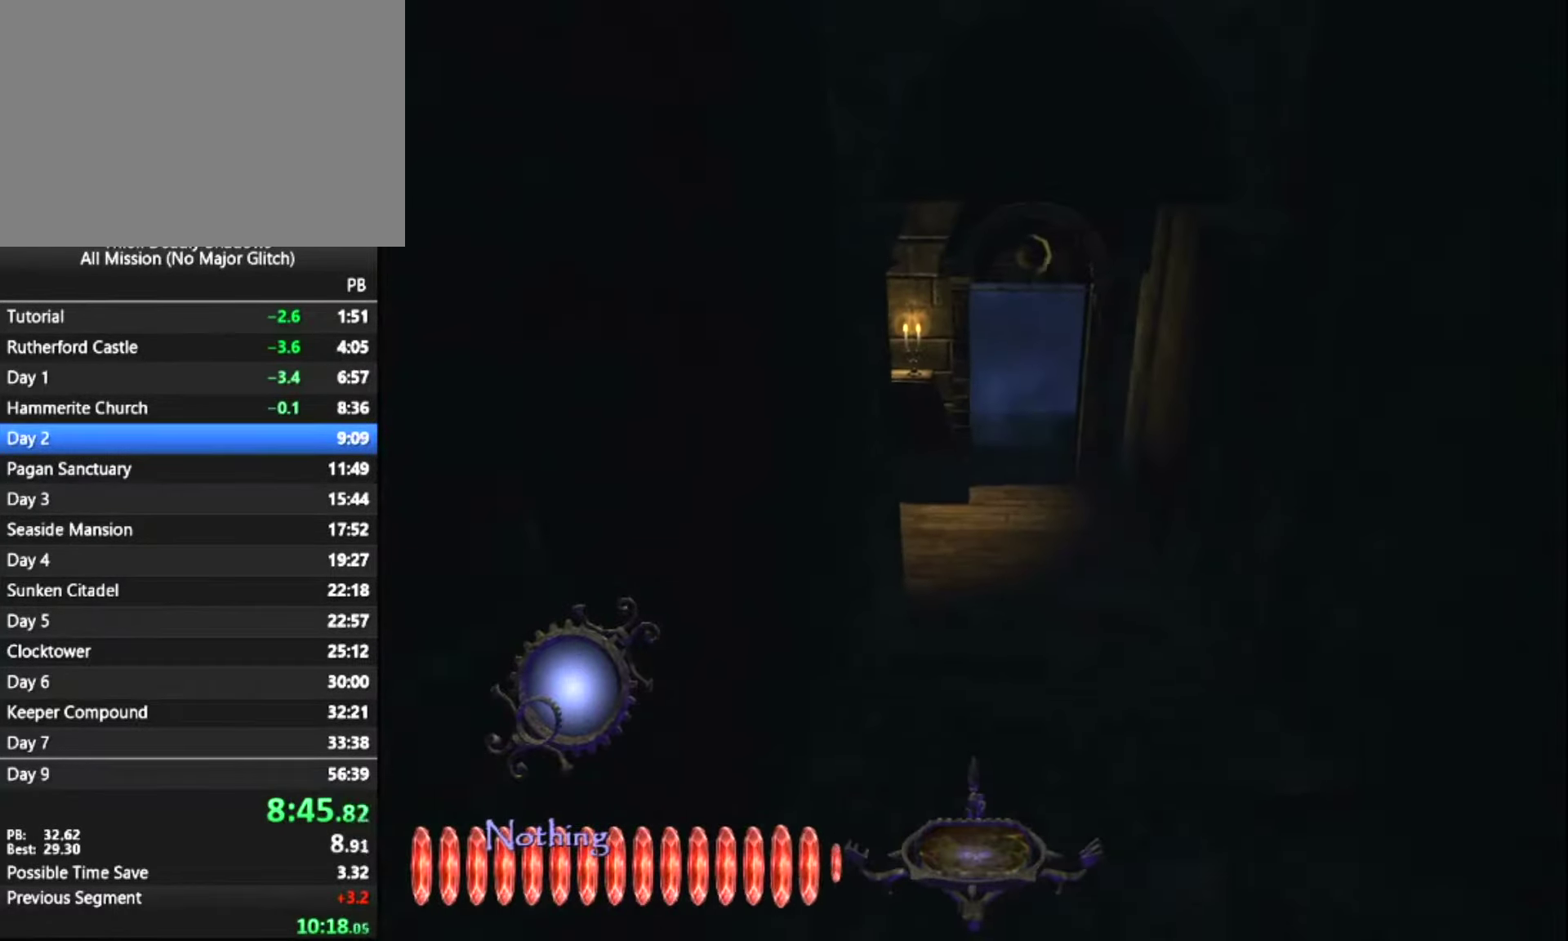
{"keys": ["z"], "mouse": [], "mouse_move": "still", "events": [[200, "a", "down"], [333, "a", "up"]]}
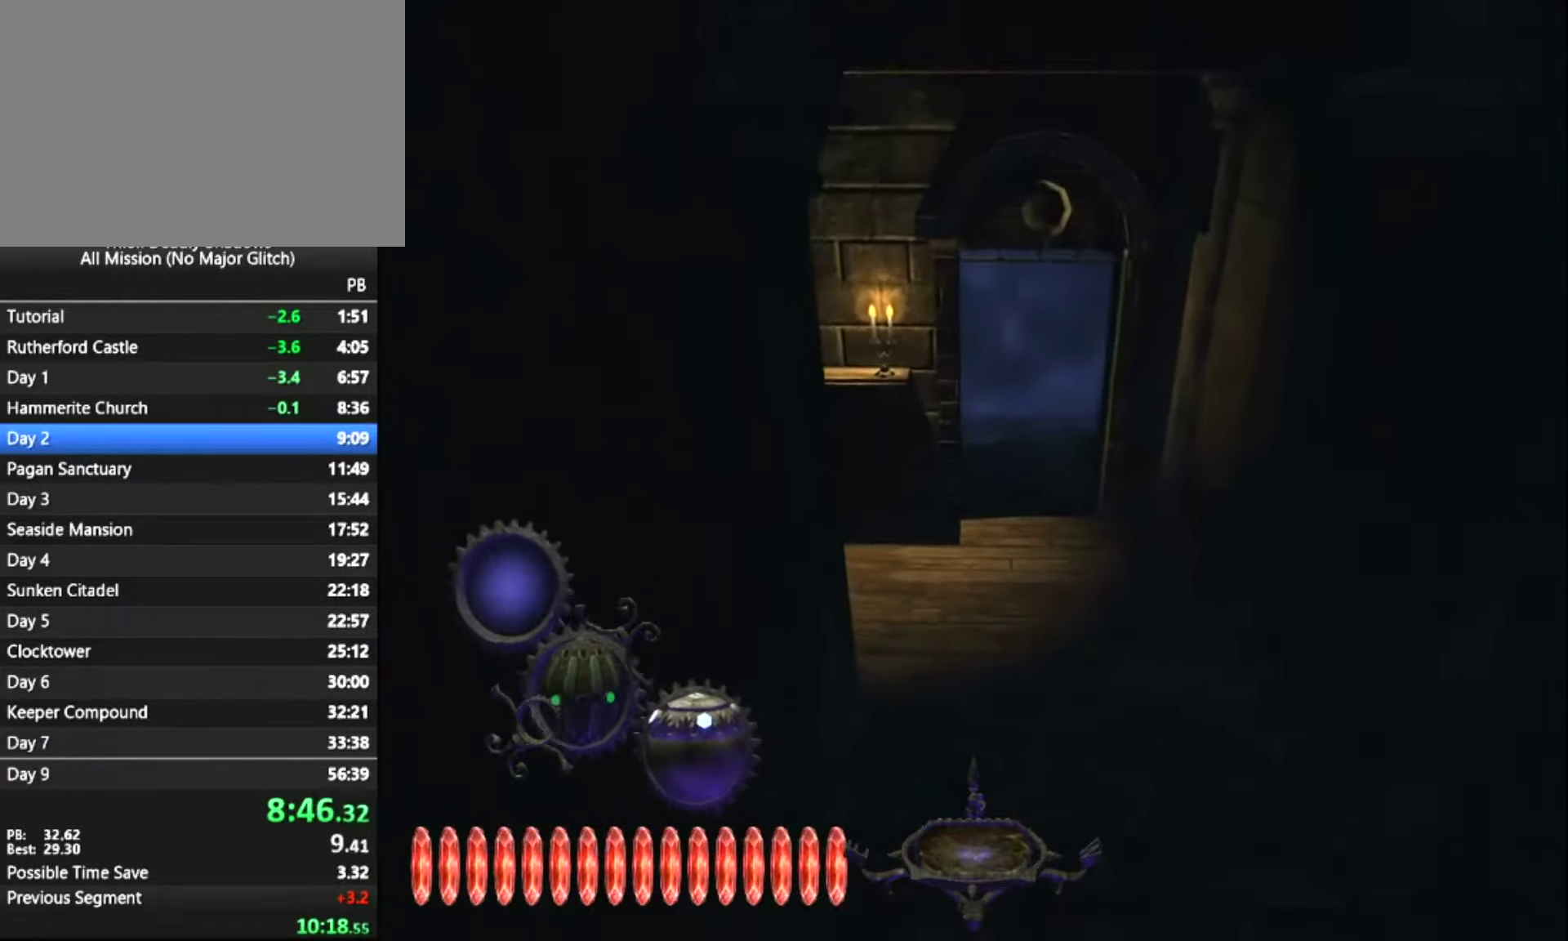
{"keys": ["z"], "mouse": [], "mouse_move": "still", "events": [[250, "a", "down"], [400, "a", "up"]]}
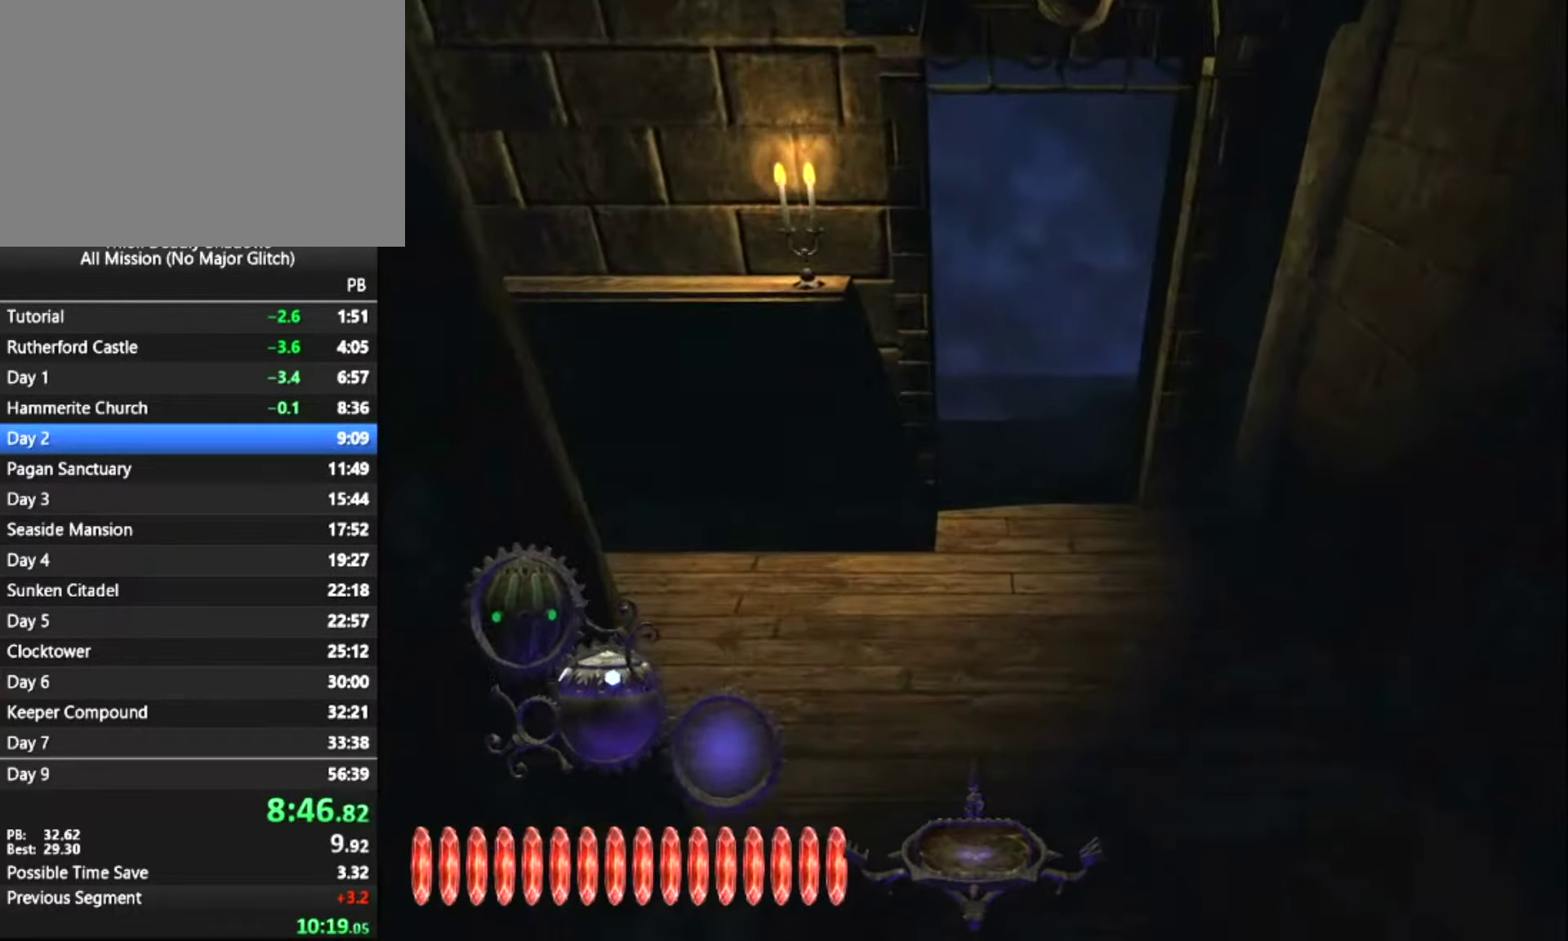
{"keys": ["z"], "mouse": [], "mouse_move": "still", "events": [[183, "a", "down"], [283, "a", "up"]]}
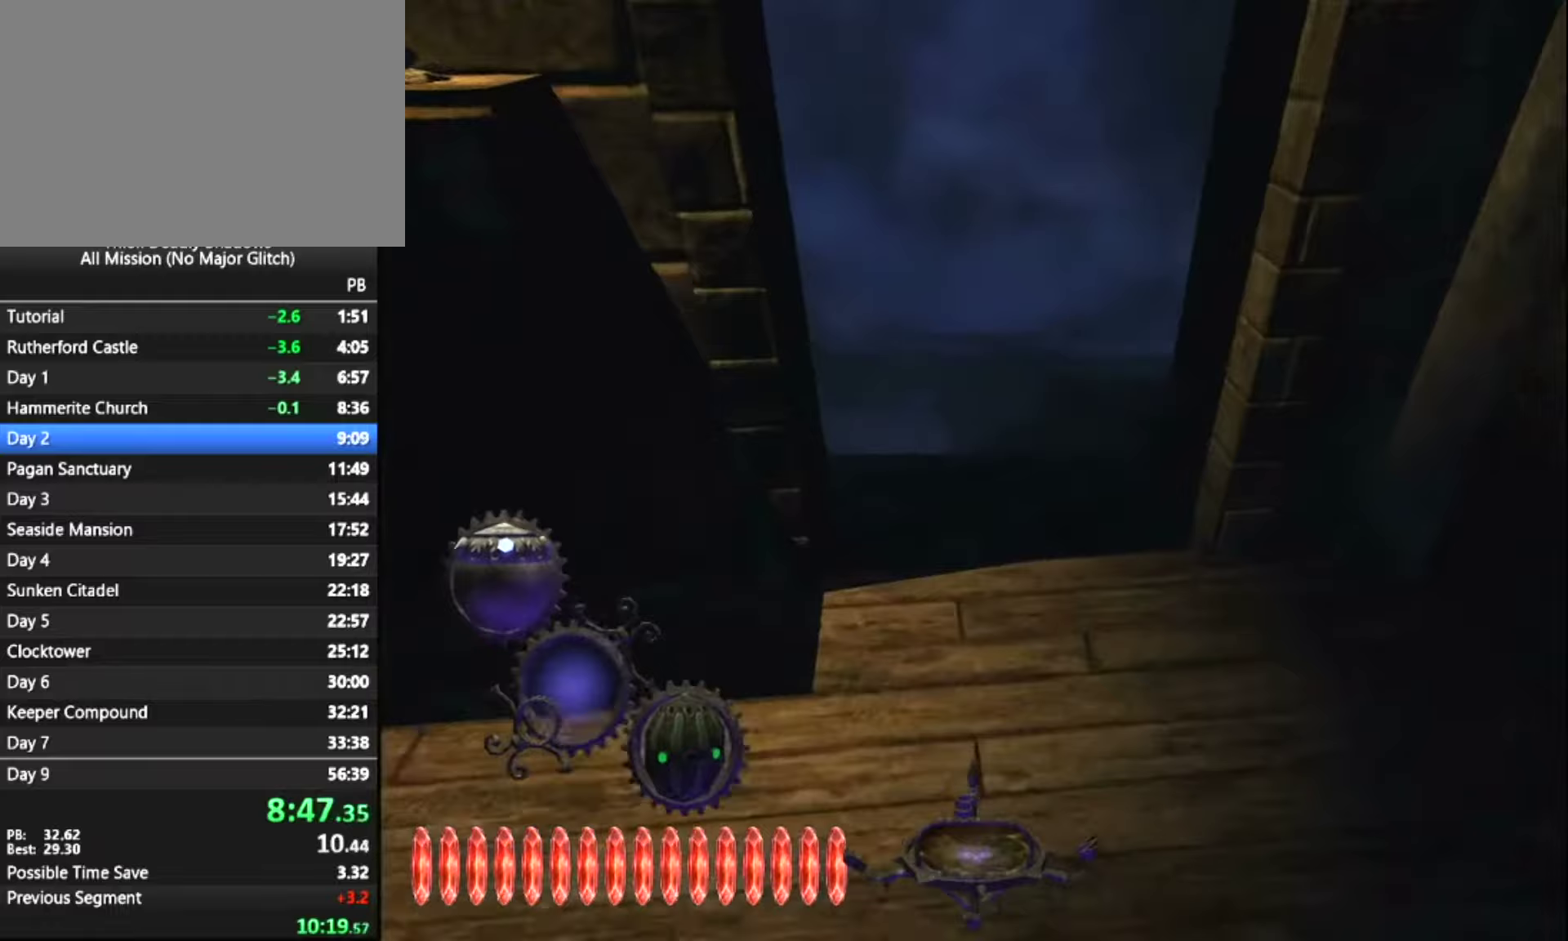
{"keys": ["z"], "mouse": [], "events": []}
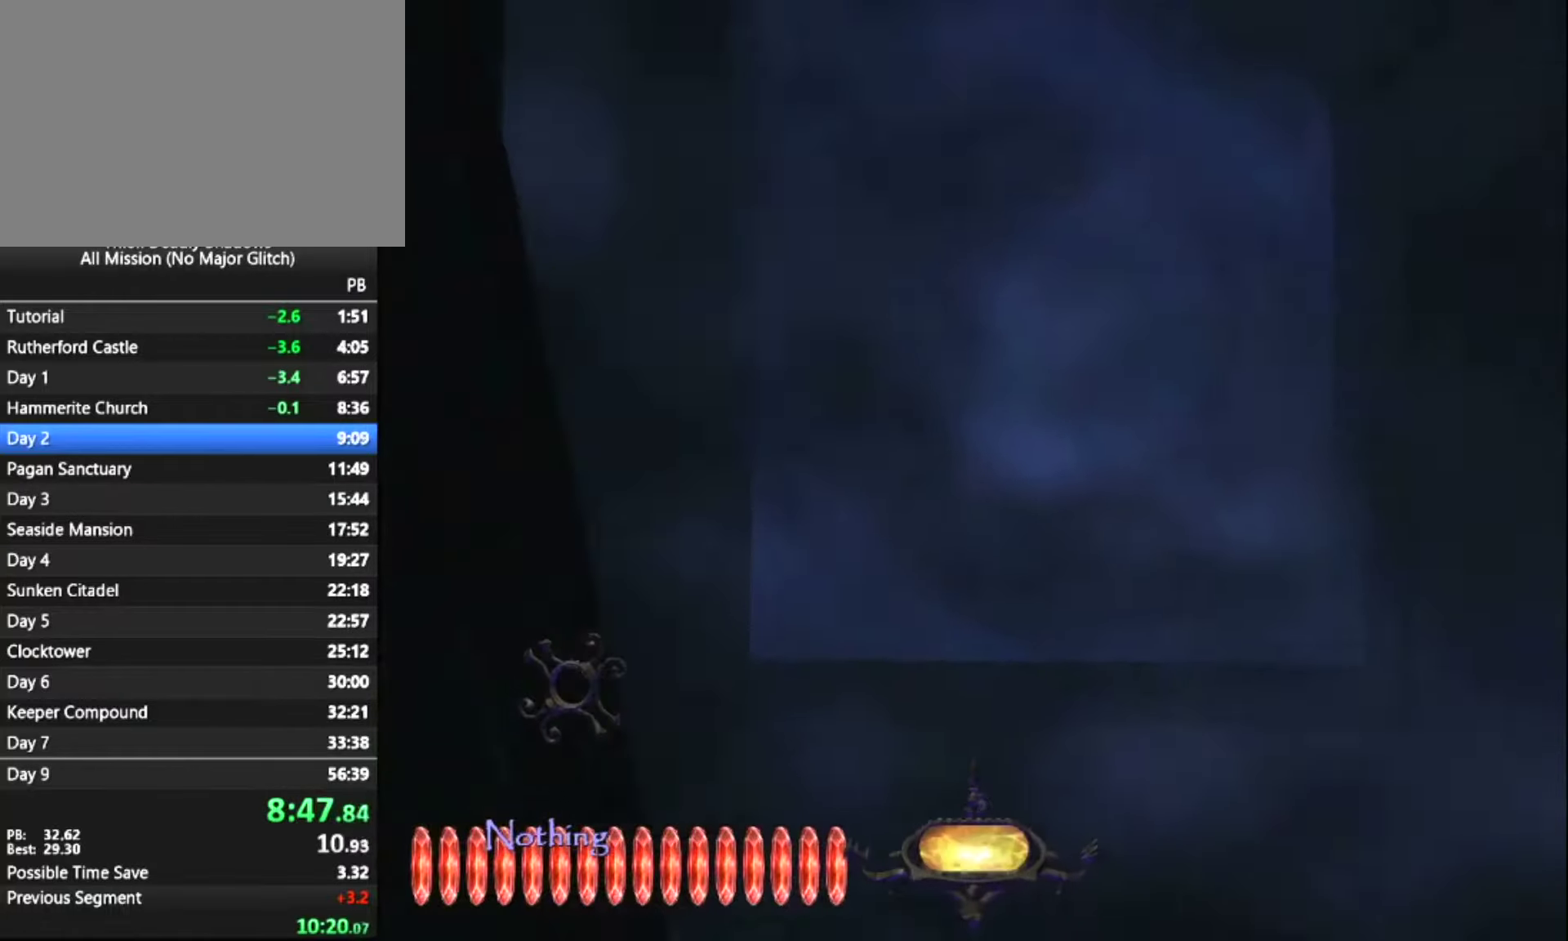
{"keys": ["z"], "mouse": [], "mouse_move": "still", "events": []}
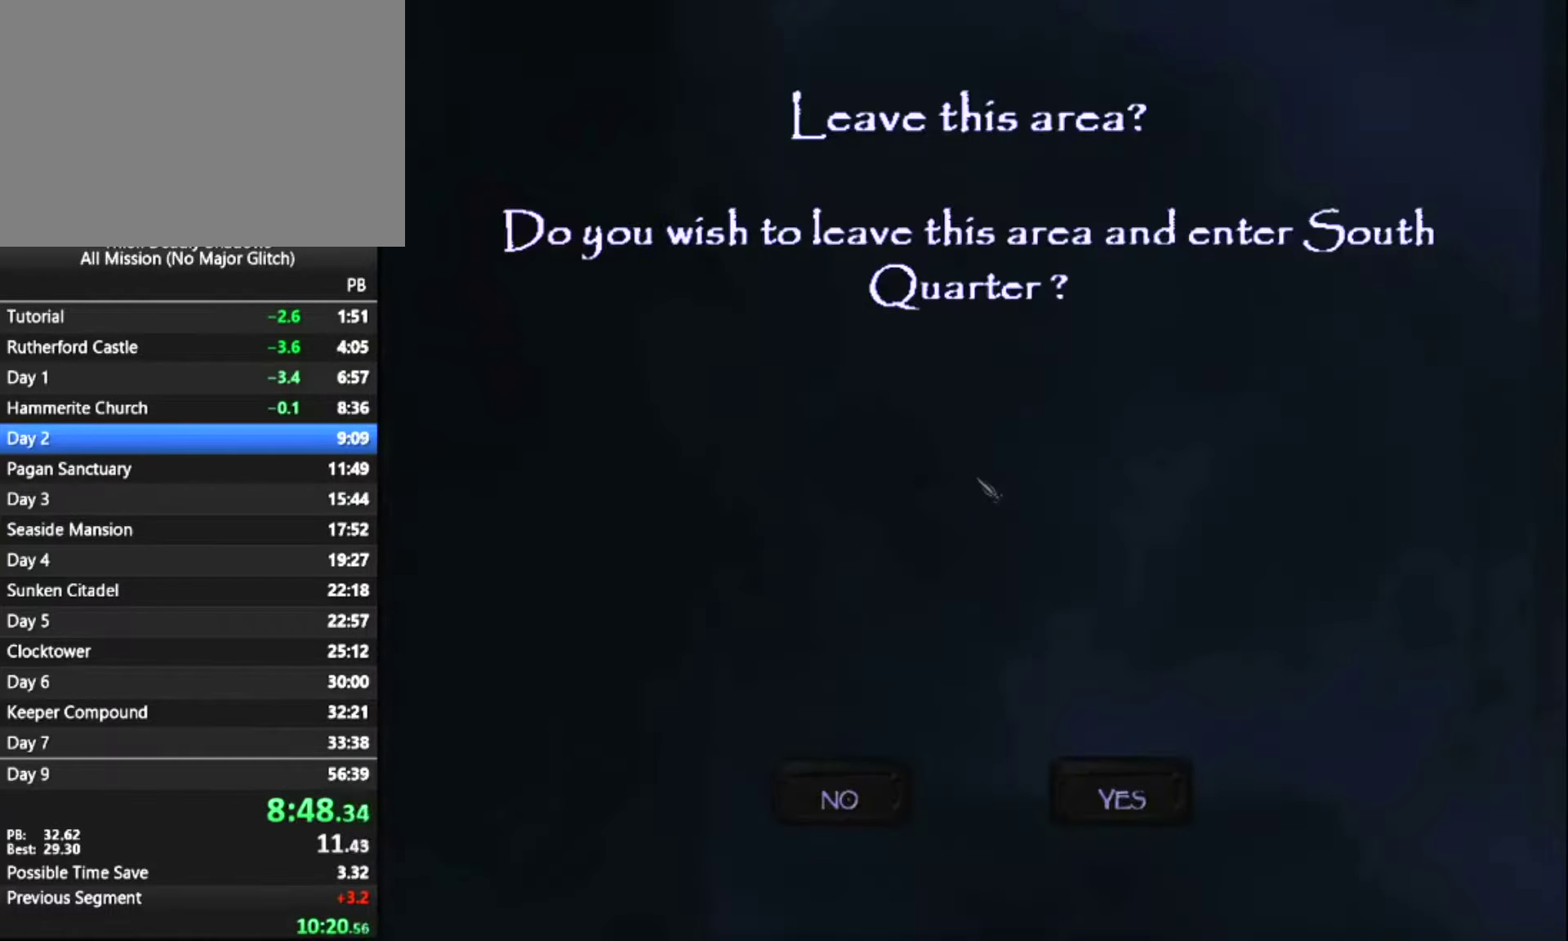
{"keys": [], "mouse": ["left"], "mouse_move": "still", "events": [[183, "z", "up"], [417, "mouse_left", "down"]]}
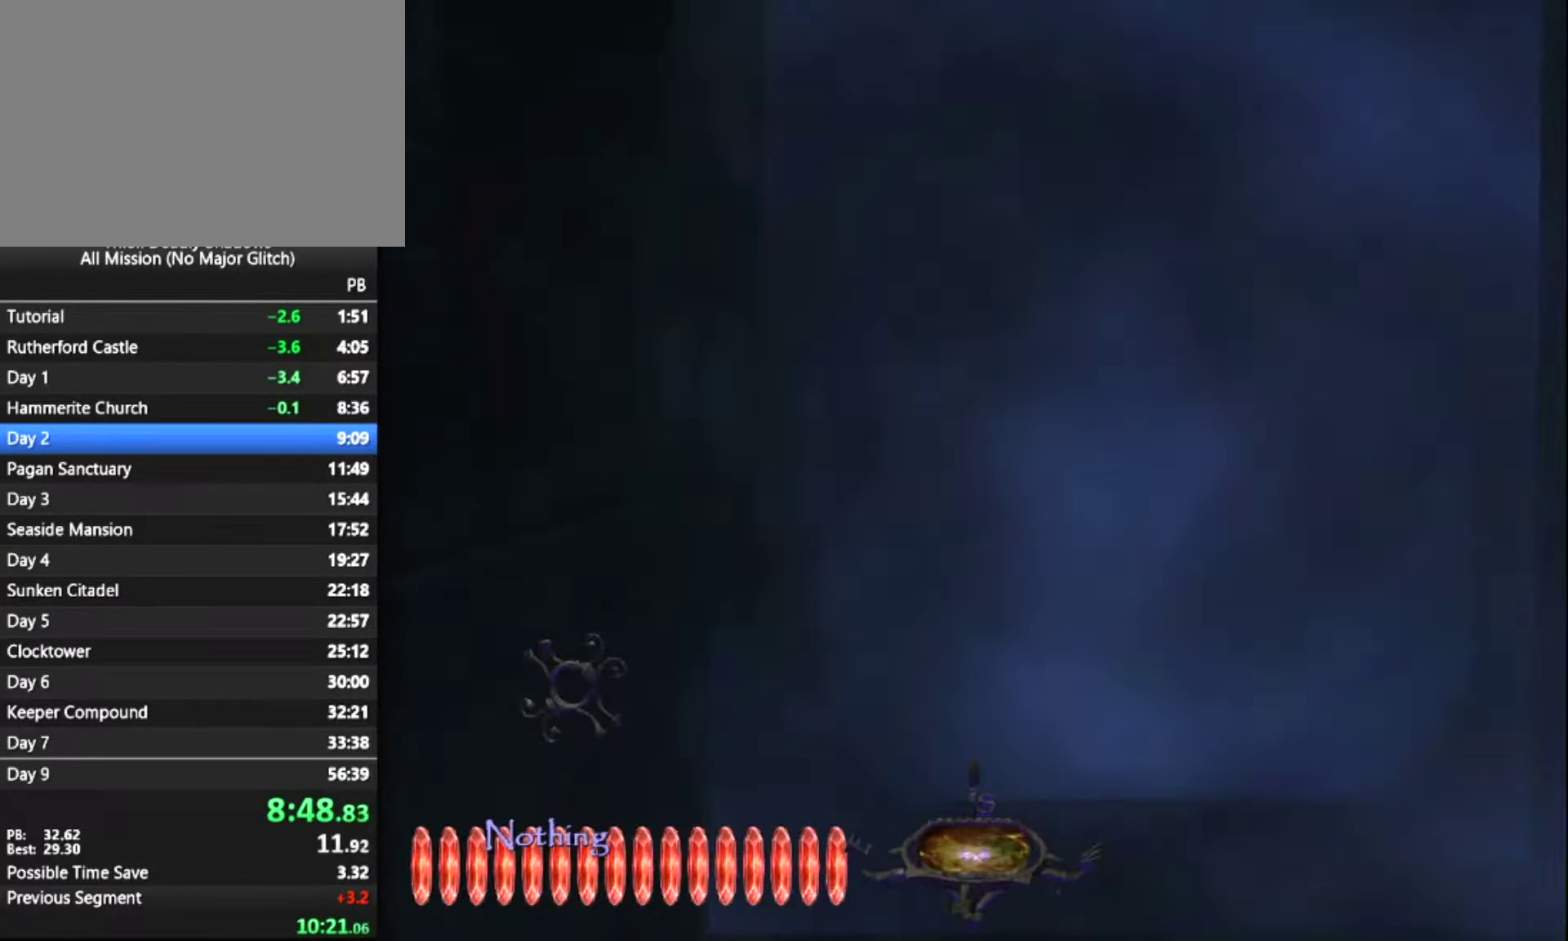
{"keys": [], "mouse": [], "mouse_move": "still", "events": [[17, "mouse_left", "up"]]}